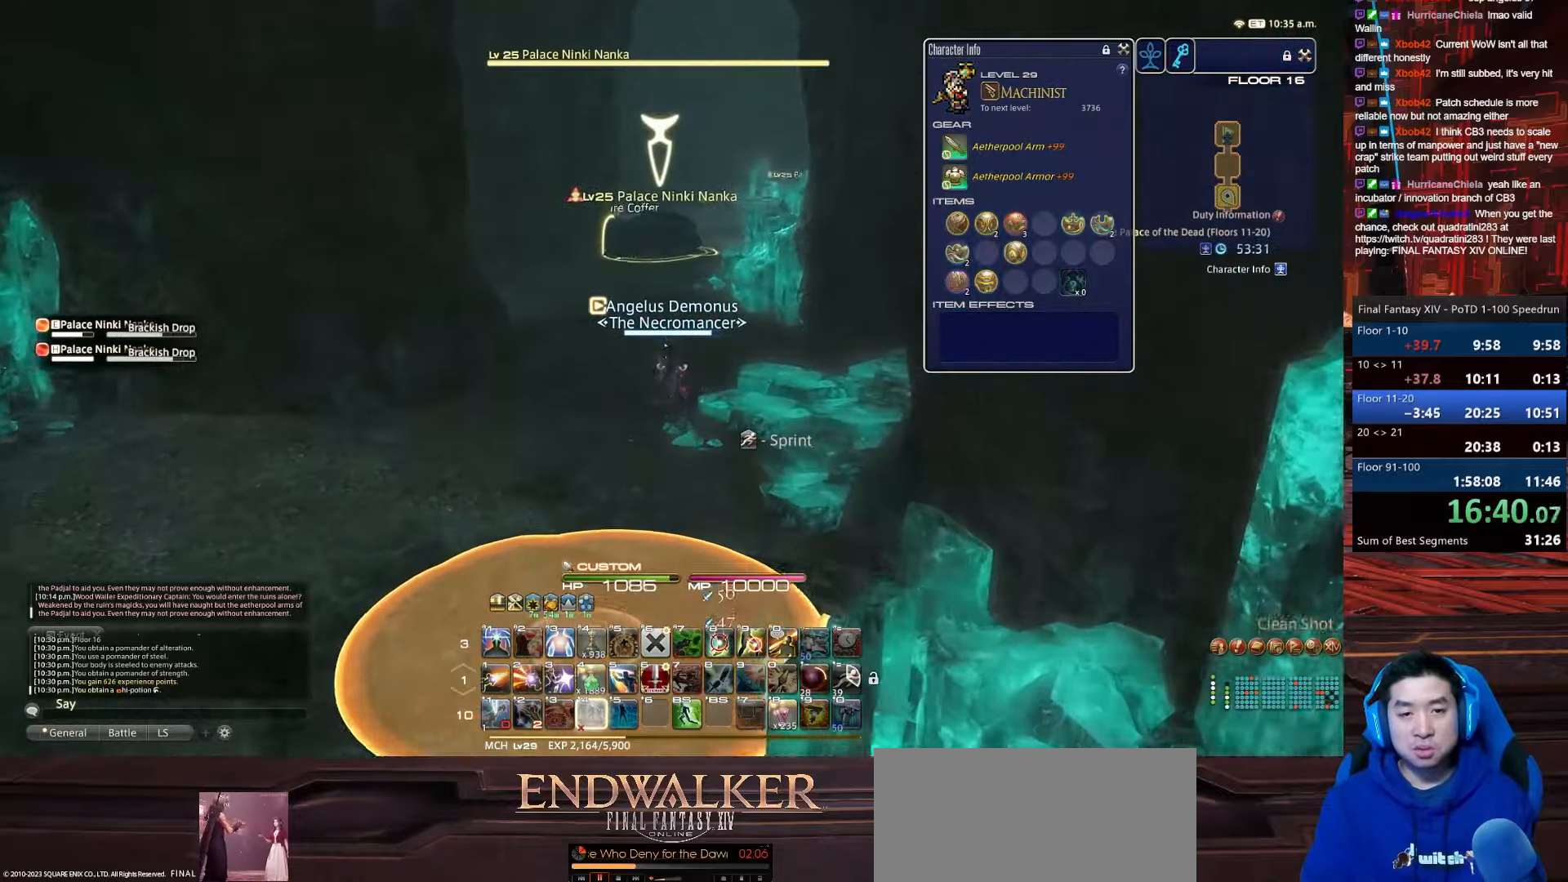
Gameplay with keyboard; each line is a JSON object with the keys held at the frame after it. "events" lists presses ("down") and releases ("up") of ".", "/", "0", "1", "2", "3", "4", "5", "6", "7", "8", "9", "a", "alt_l", "alt_r", "b", "backslash", "backspace", "c", "caps_lock", "comma", "ctrl_l", "ctrl_r", "d", "e", "equals", "escape", "f", "f1", "f10", "f11", "f12", "f2", "f3", "f4", "f5", "f6", "f7", "f8", "f9", "g", "h", "i", "j", "k", "l", "lbracket", "m", "minus", "n", "o", "p", "q", "quote", "r", "rbracket", "return", "s", "semicolon", "shift_l", "shift_r", "space", "t", "tab", "tilde", "u", "v", "w", "x", "y" and "z" between this image and that frame as [ms after this image, input, new state], when the widget could be followed in between. No other keys are recorded. Mouse input is not recorded.
{"keys": ["w"], "events": [[167, "4", "up"], [167, "shift_r", "up"], [301, "lbracket", "up"], [434, "space", "up"]]}
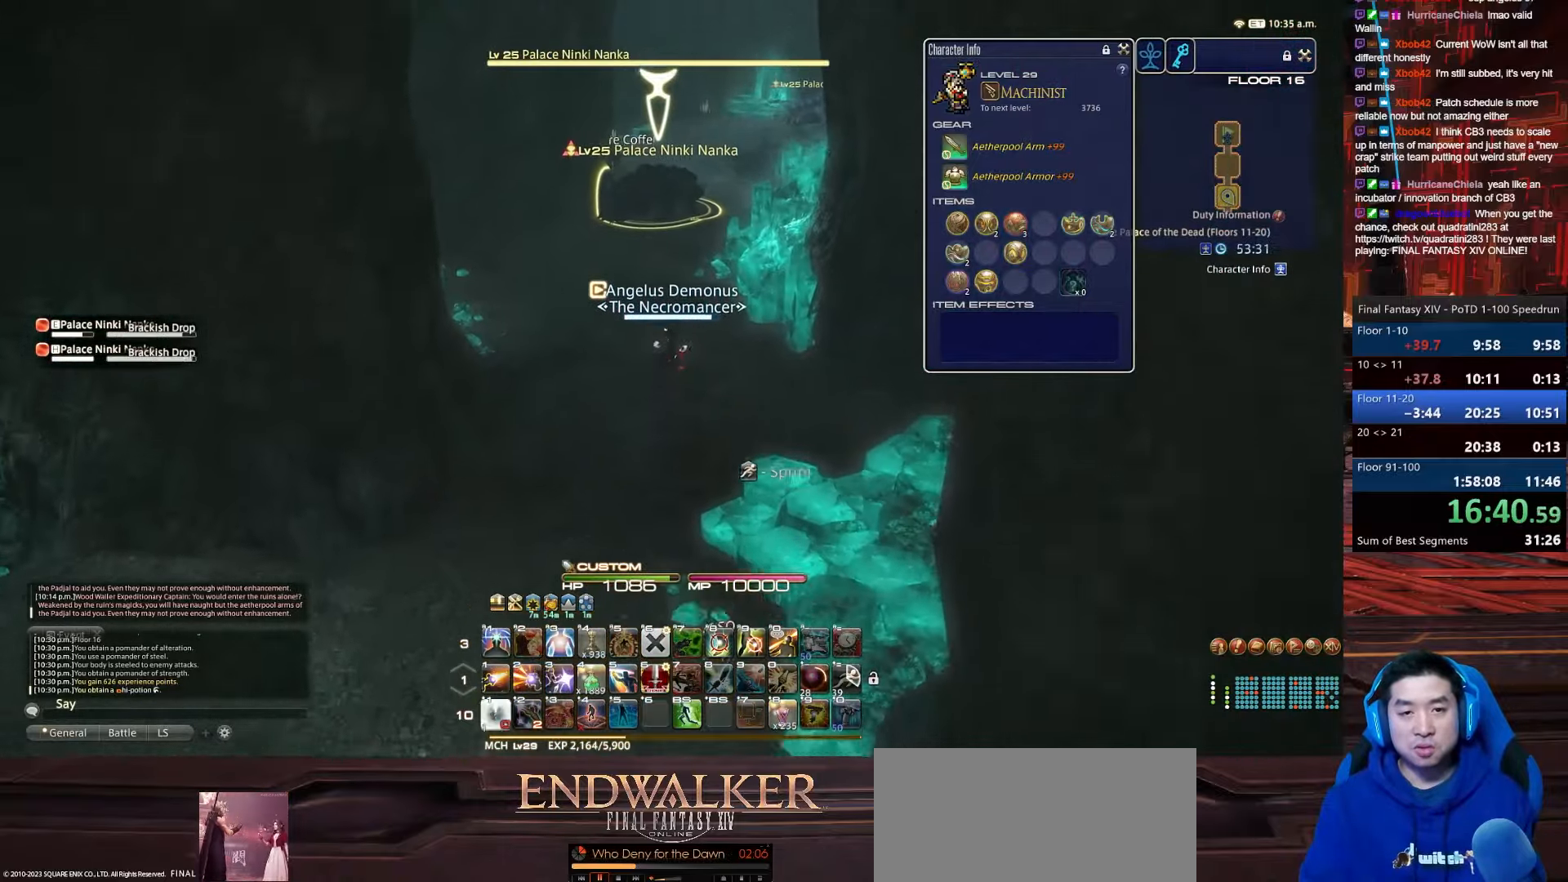
{"keys": ["1", "w"], "events": [[267, "1", "down"]]}
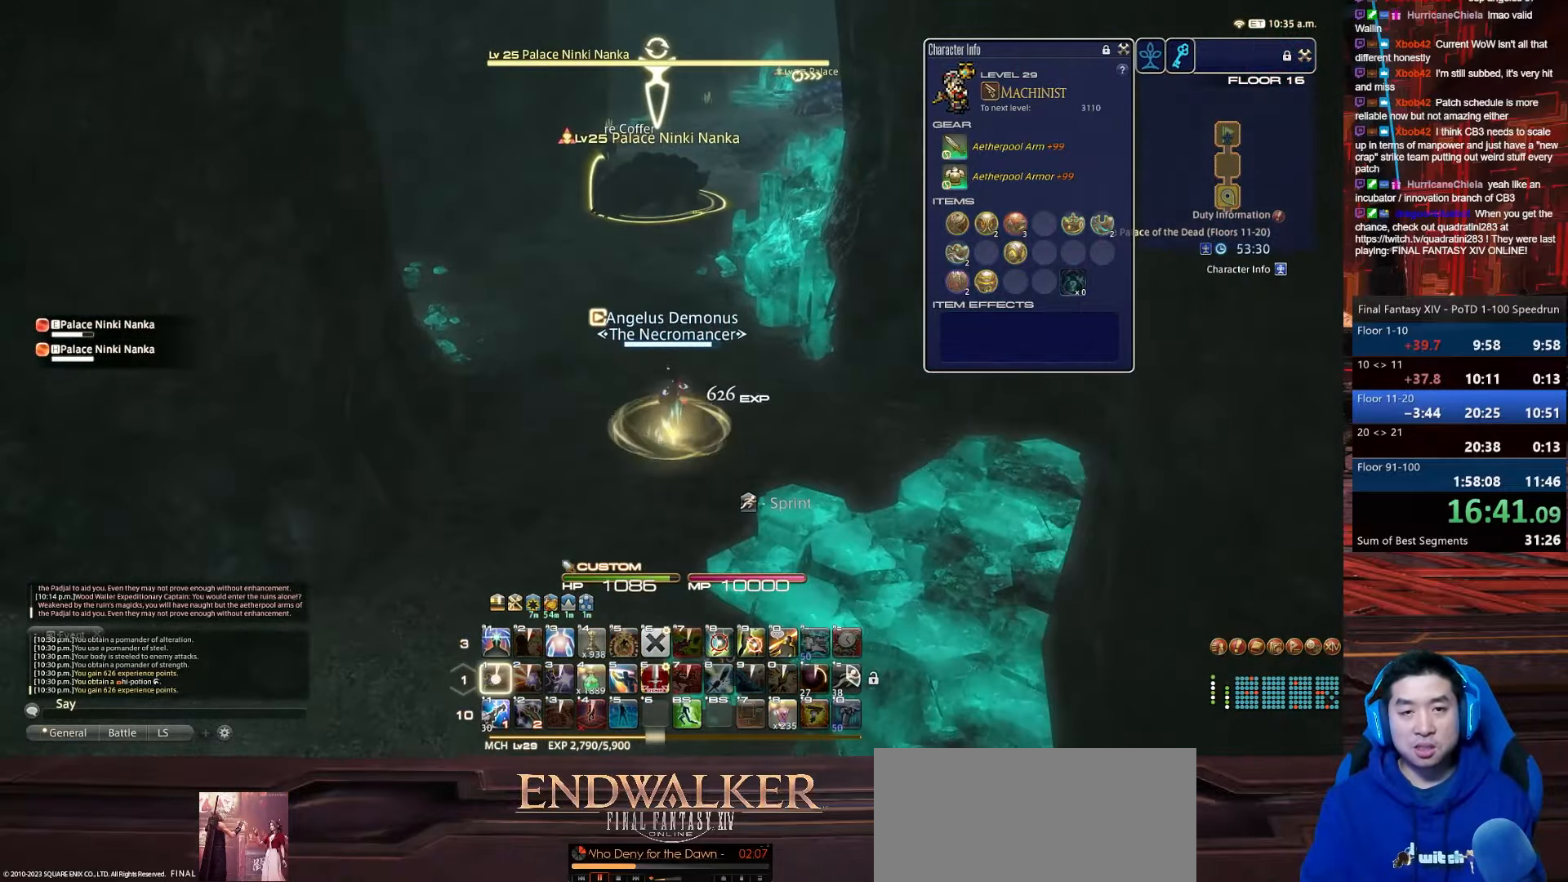
{"keys": ["w"], "events": [[501, "1", "up"]]}
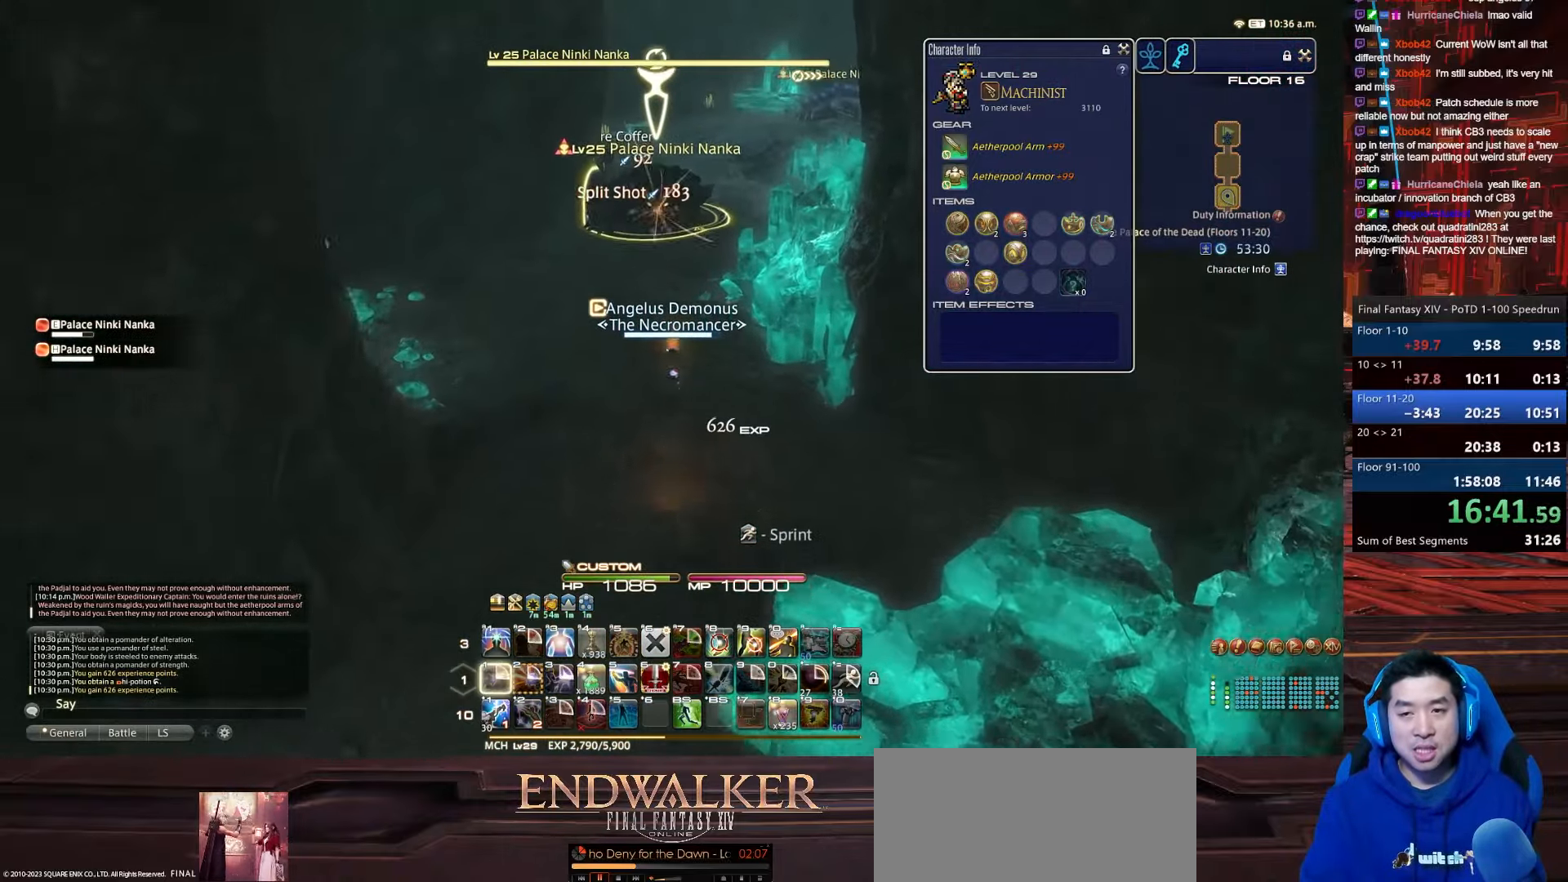
{"keys": ["w"], "events": []}
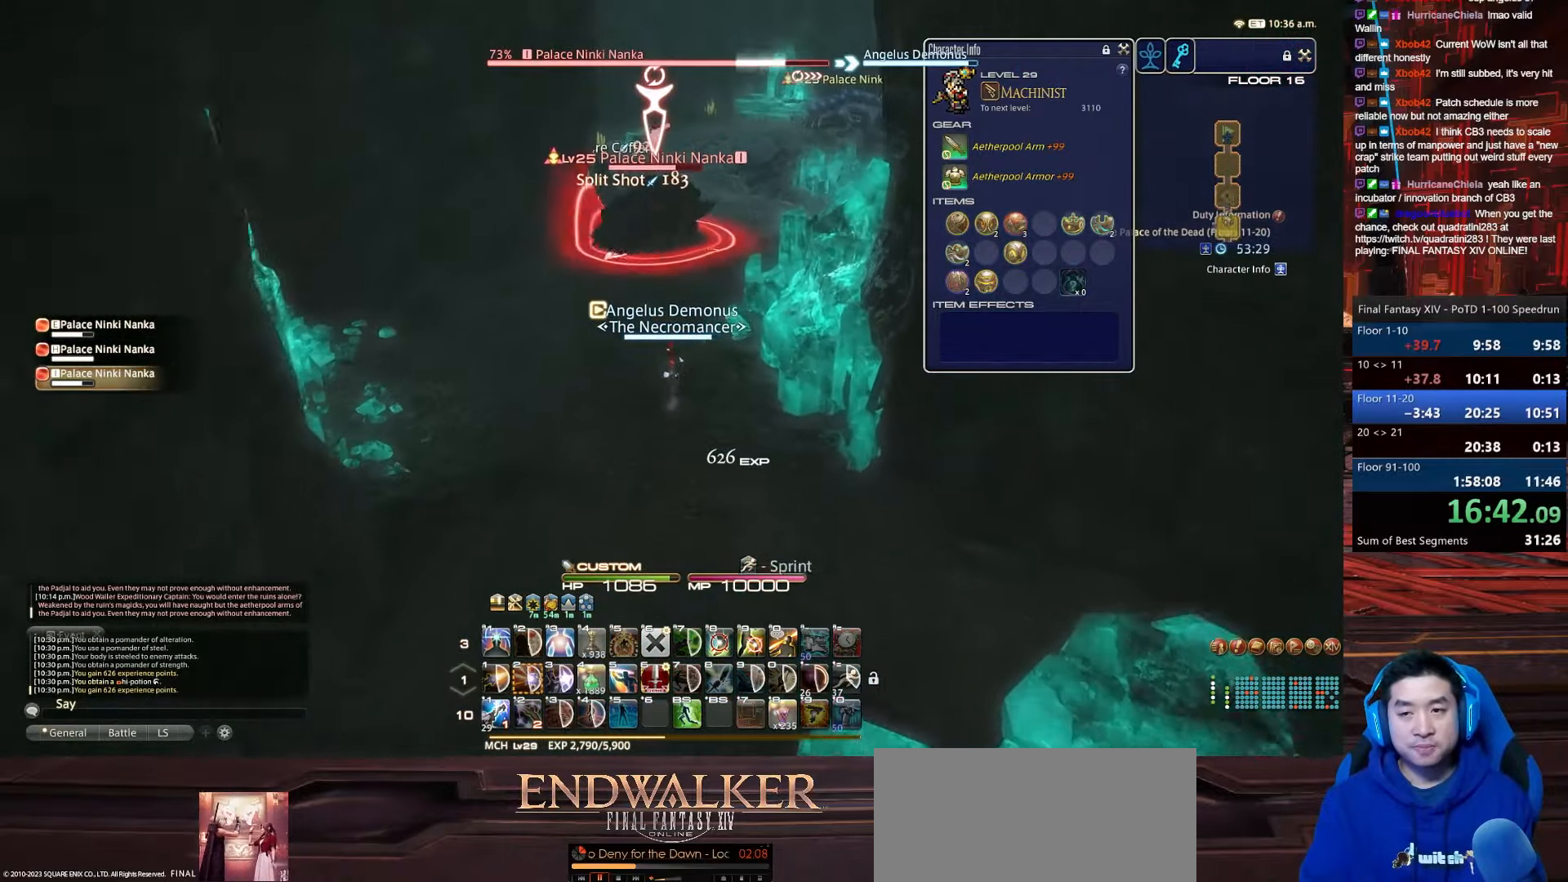
{"keys": ["a", "rbracket", "space", "w"], "events": [[200, "rbracket", "down"], [401, "a", "down"], [434, "space", "down"]]}
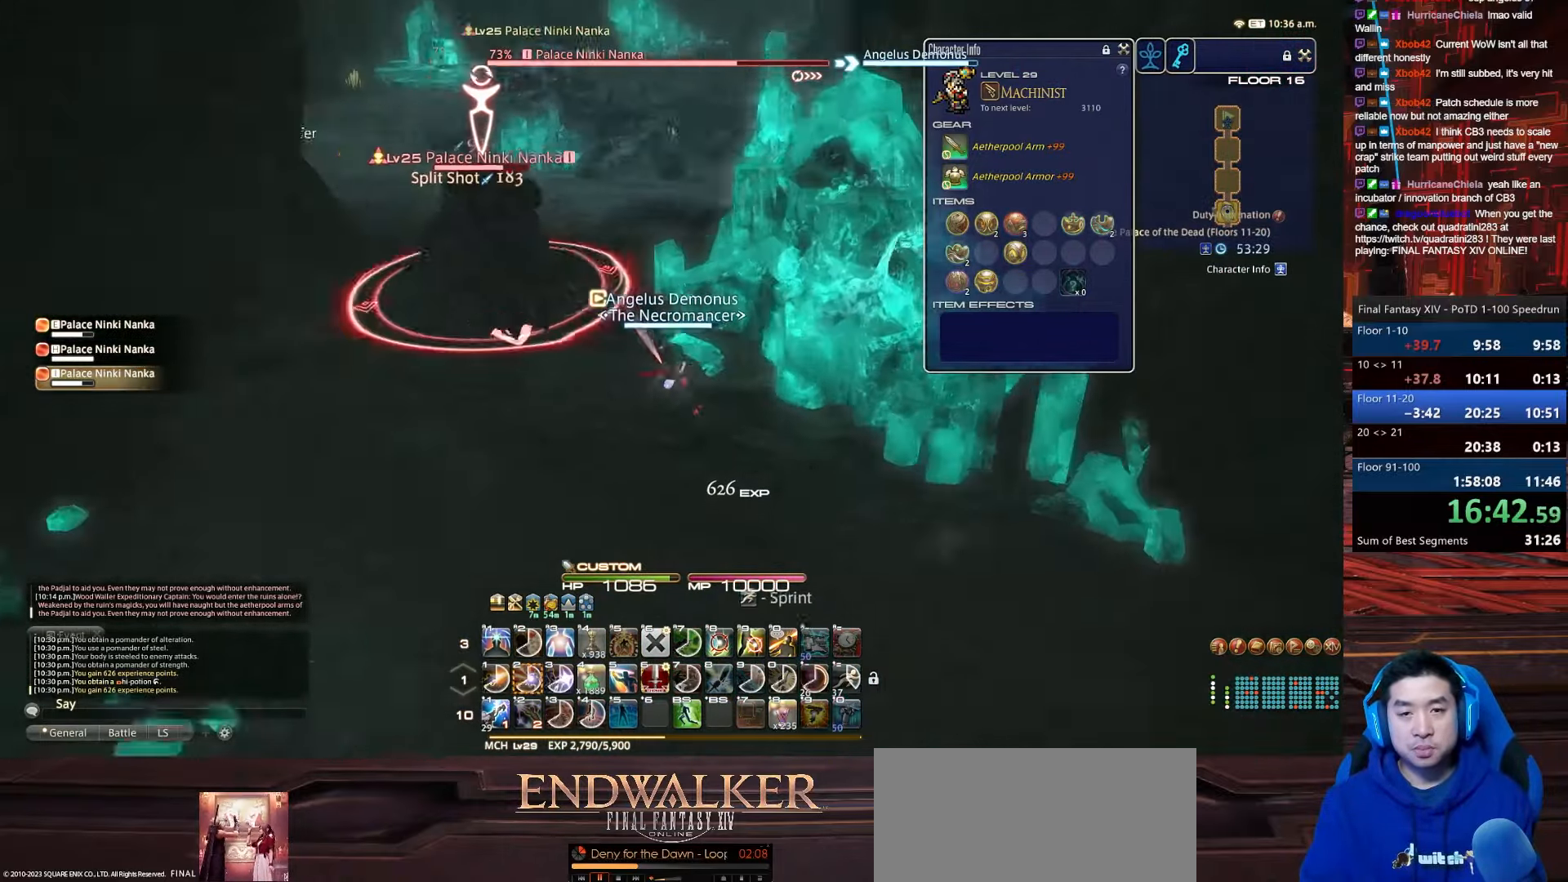
{"keys": ["2", "w"], "events": [[367, "space", "up"], [434, "a", "up"], [467, "2", "down"], [500, "rbracket", "up"]]}
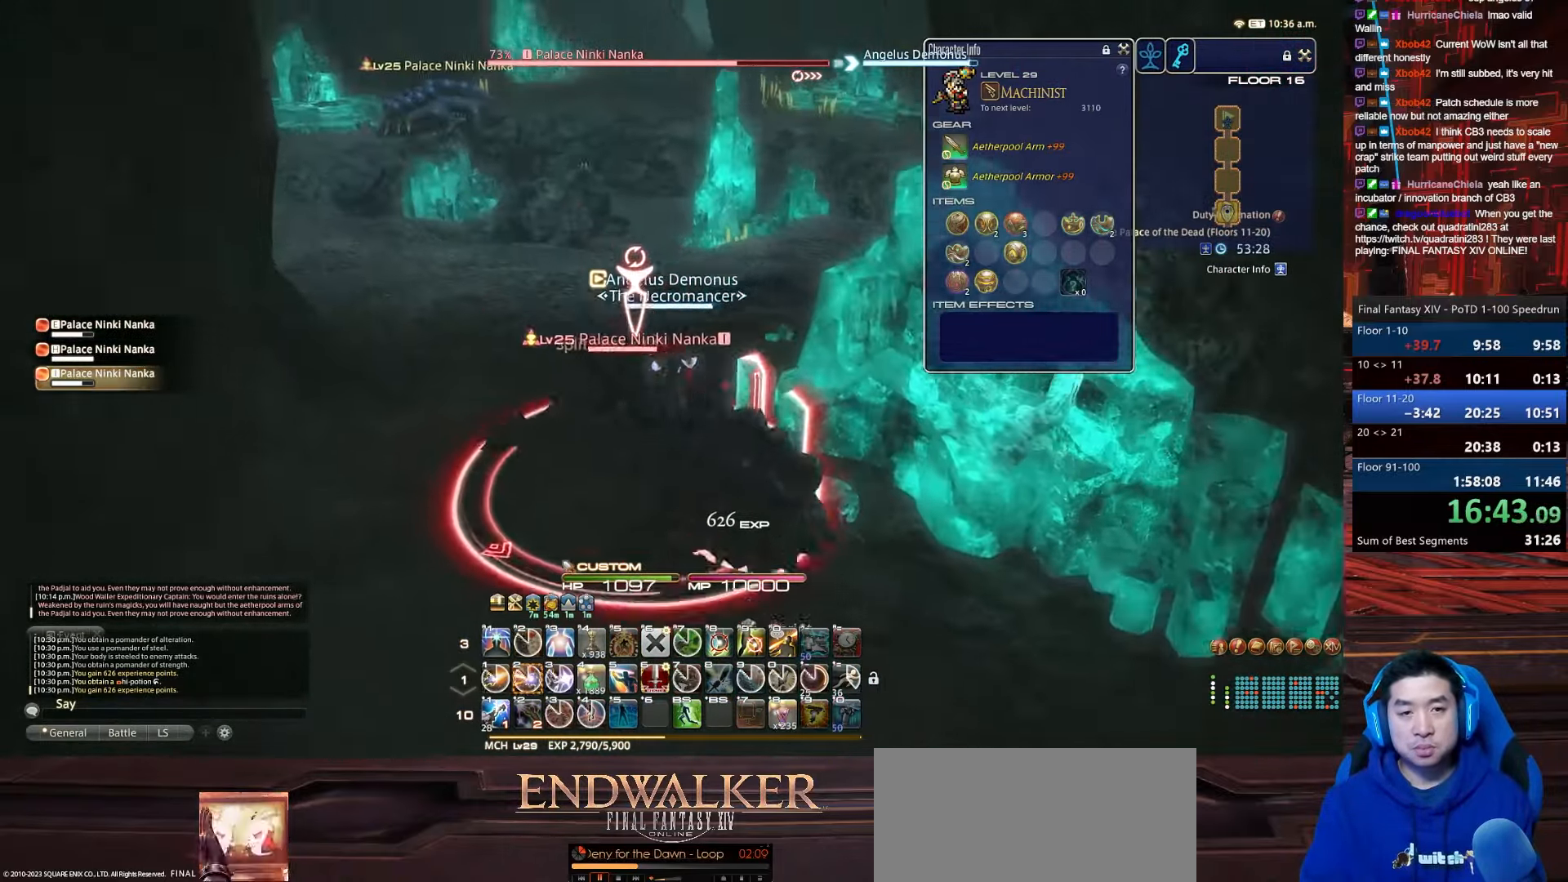
{"keys": ["2", "p", "w"], "events": [[167, "p", "down"]]}
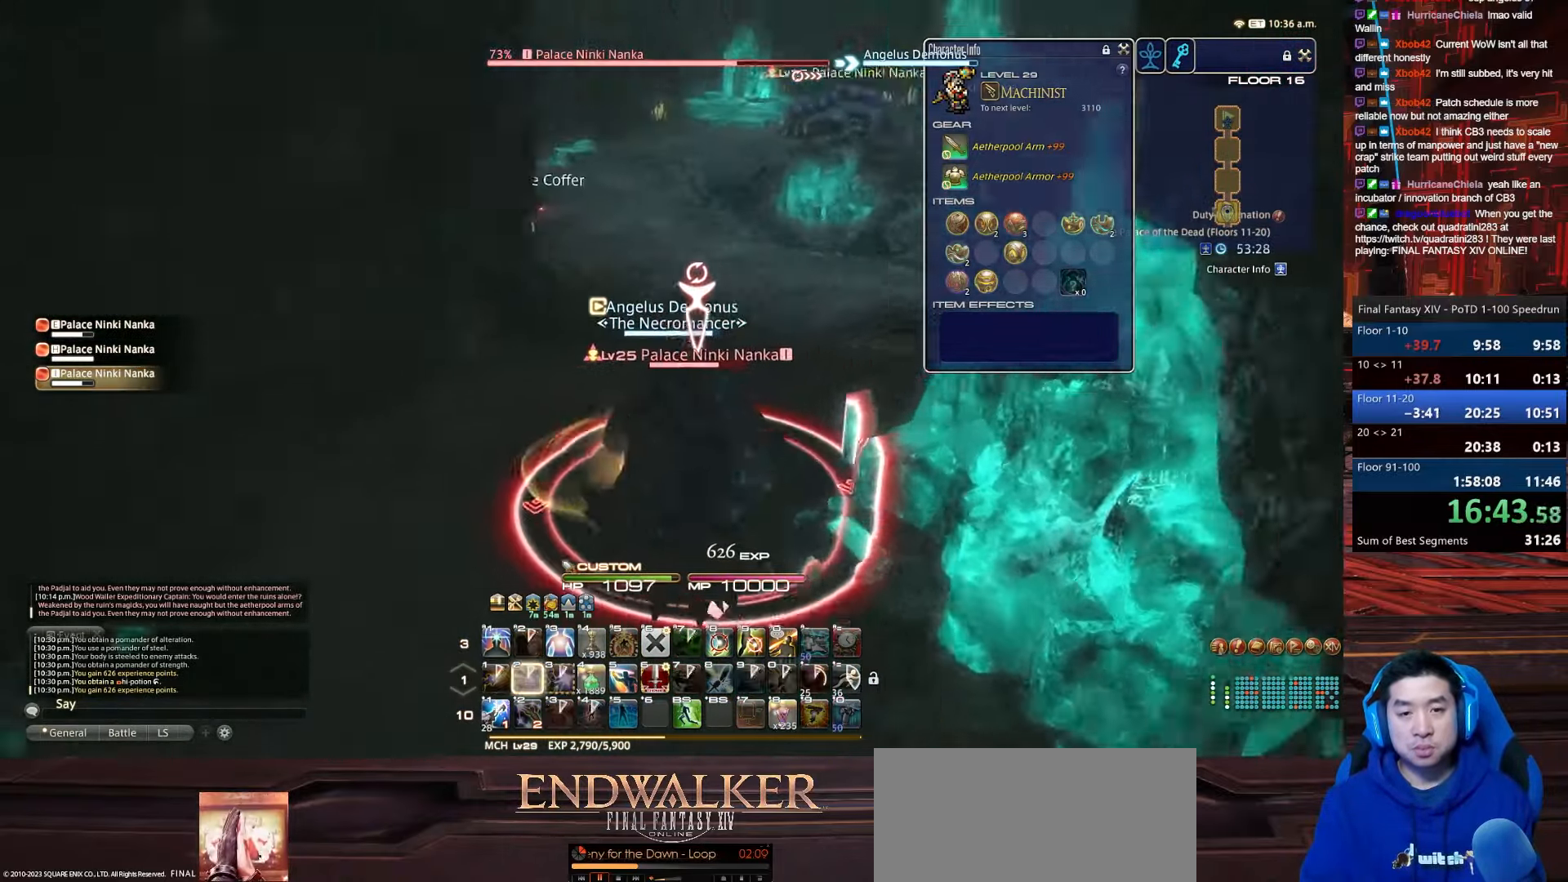
{"keys": ["e", "p", "w"], "events": [[133, "2", "up"], [200, "e", "down"]]}
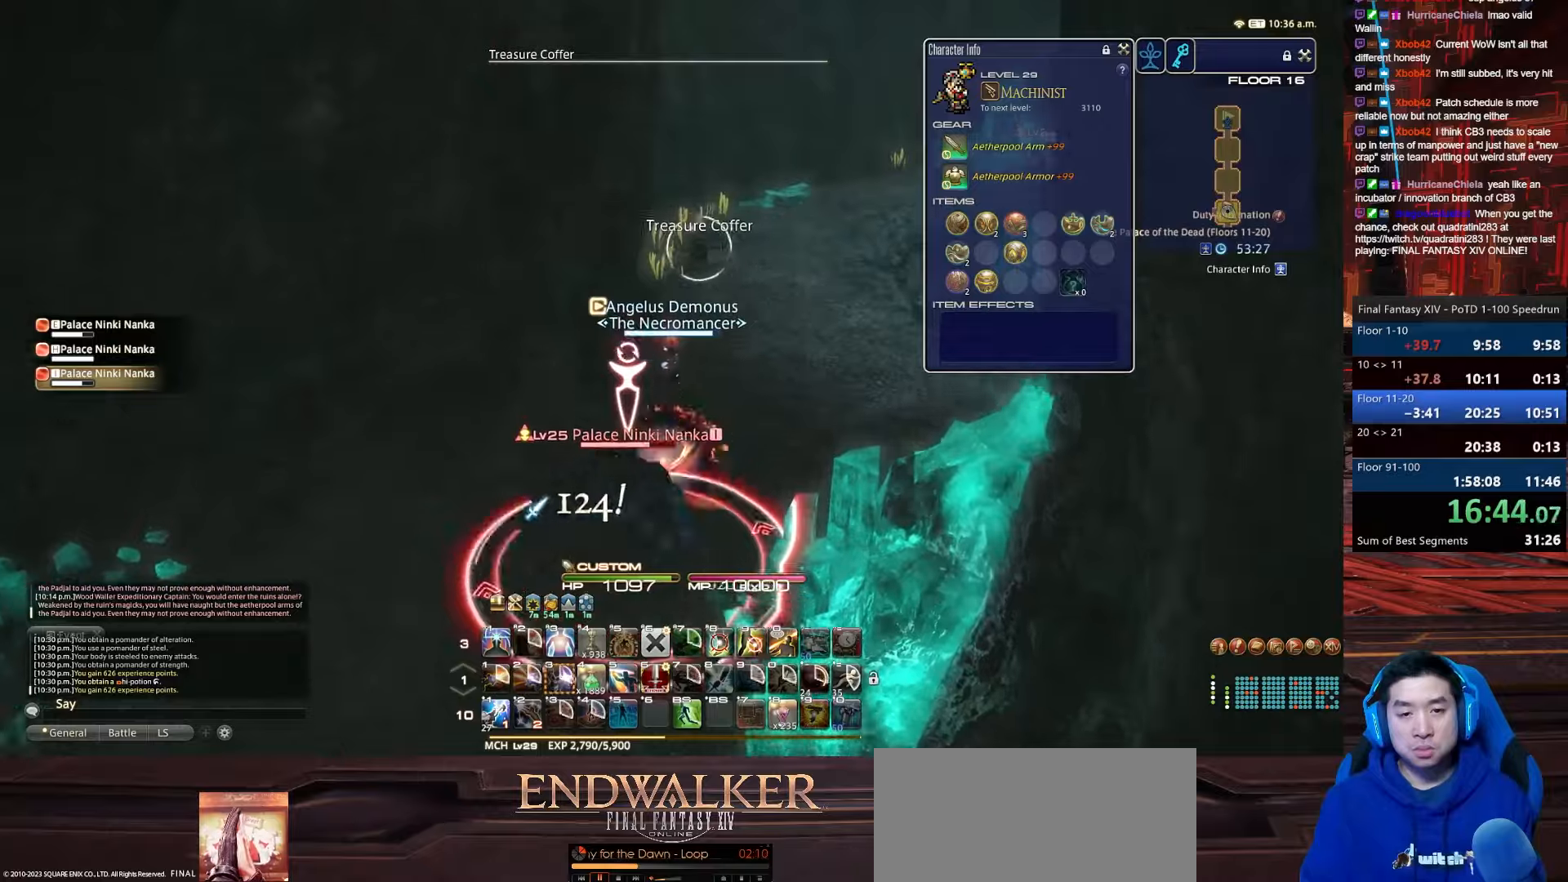
{"keys": ["d", "p", "return", "w"], "events": [[34, "d", "down"], [101, "e", "up"], [334, "return", "down"]]}
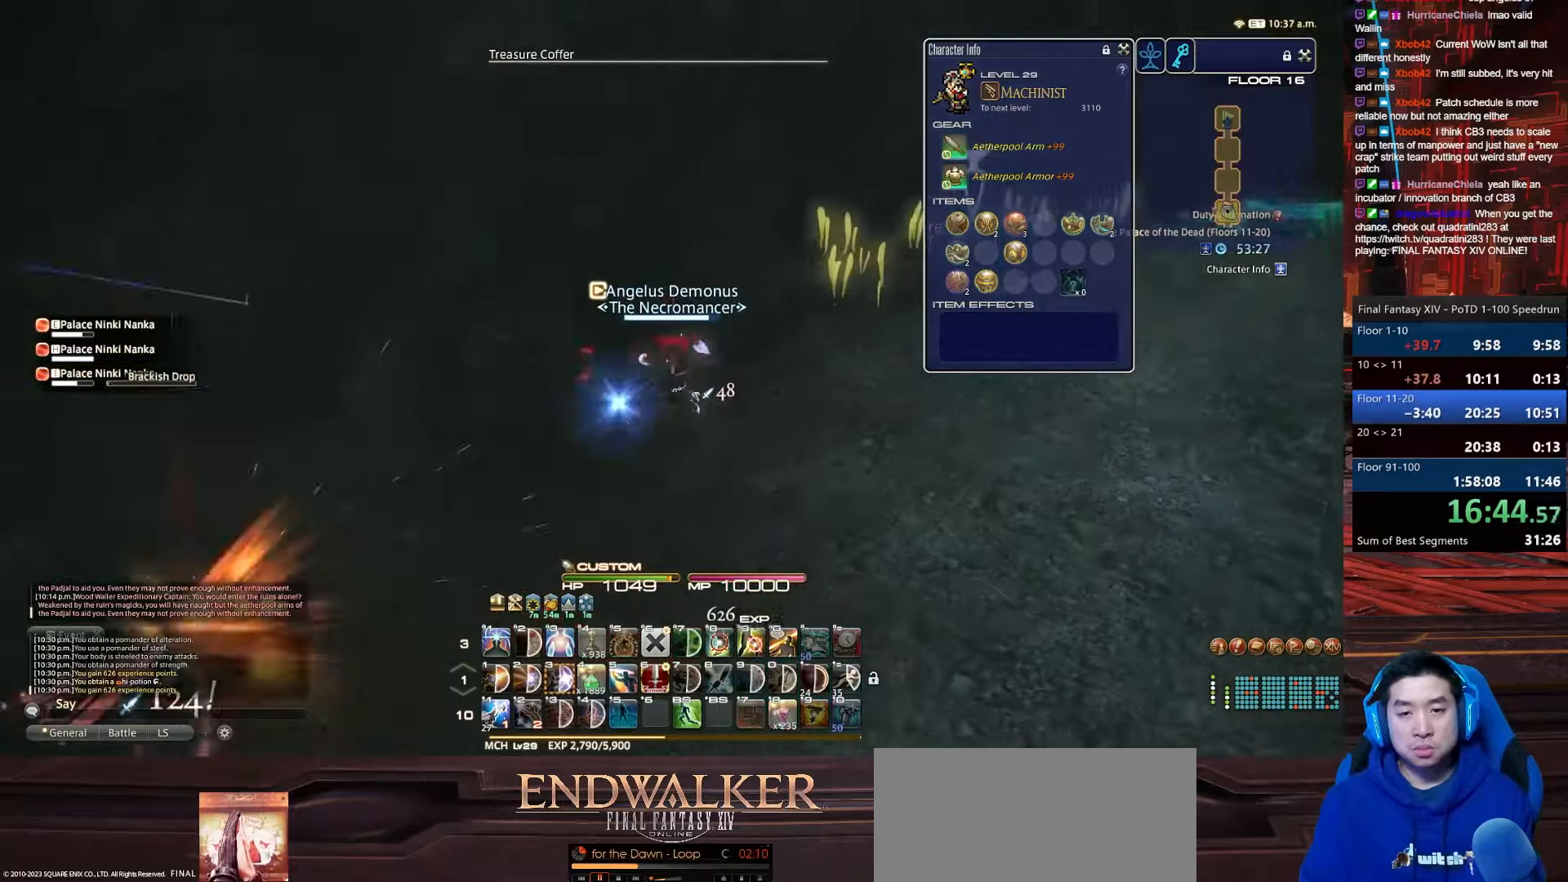
{"keys": ["d", "p", "w"], "events": [[200, "p", "up"], [234, "return", "up"], [367, "p", "down"]]}
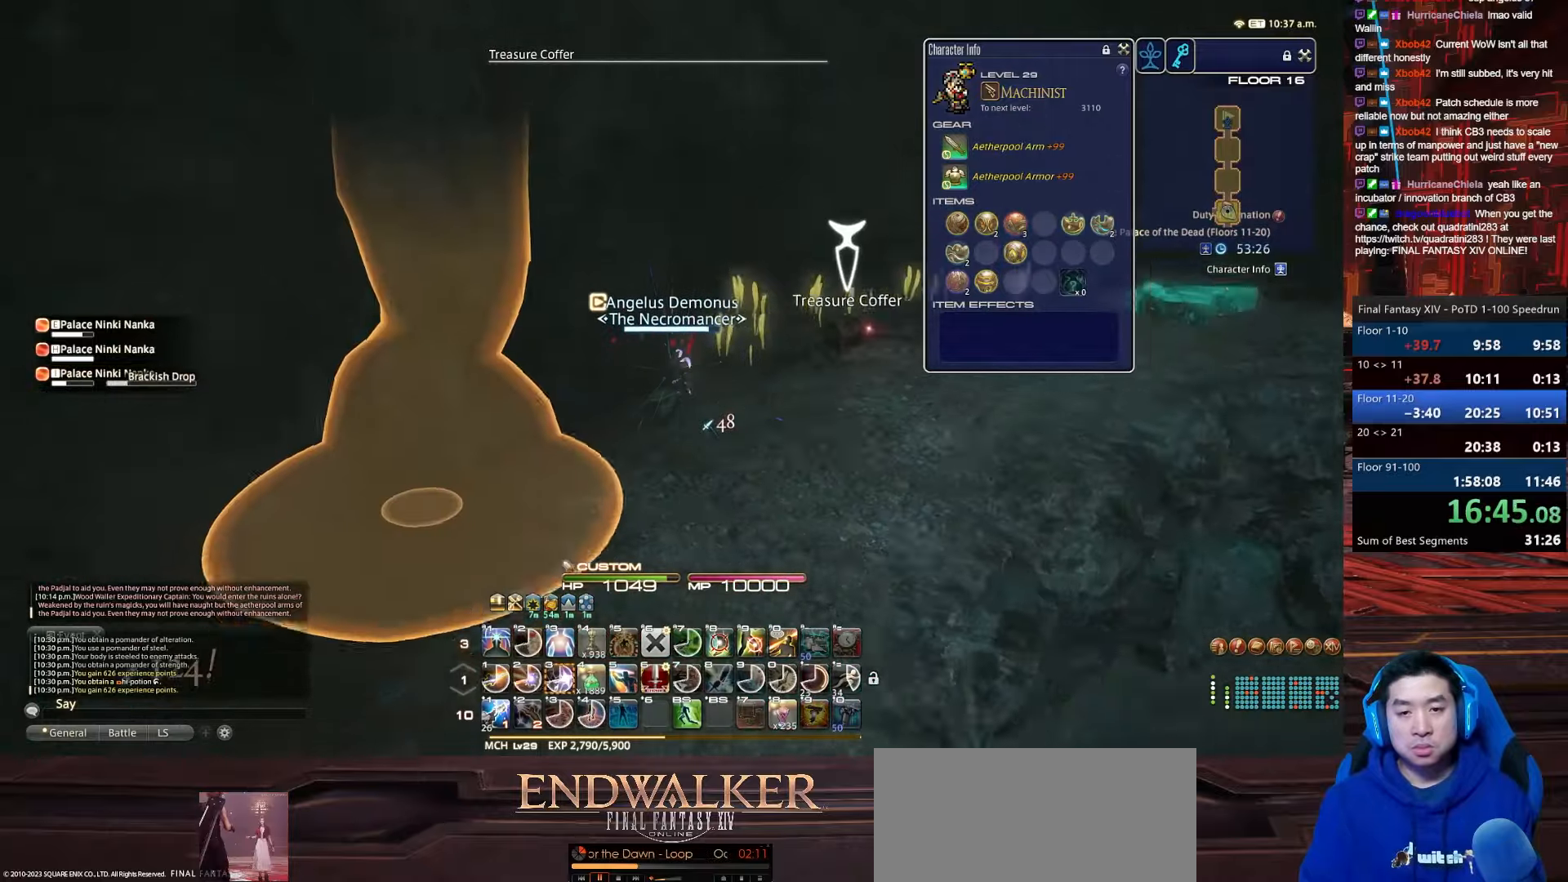
{"keys": ["a", "d", "p", "return"], "events": [[101, "return", "down"], [234, "w", "up"], [401, "a", "down"]]}
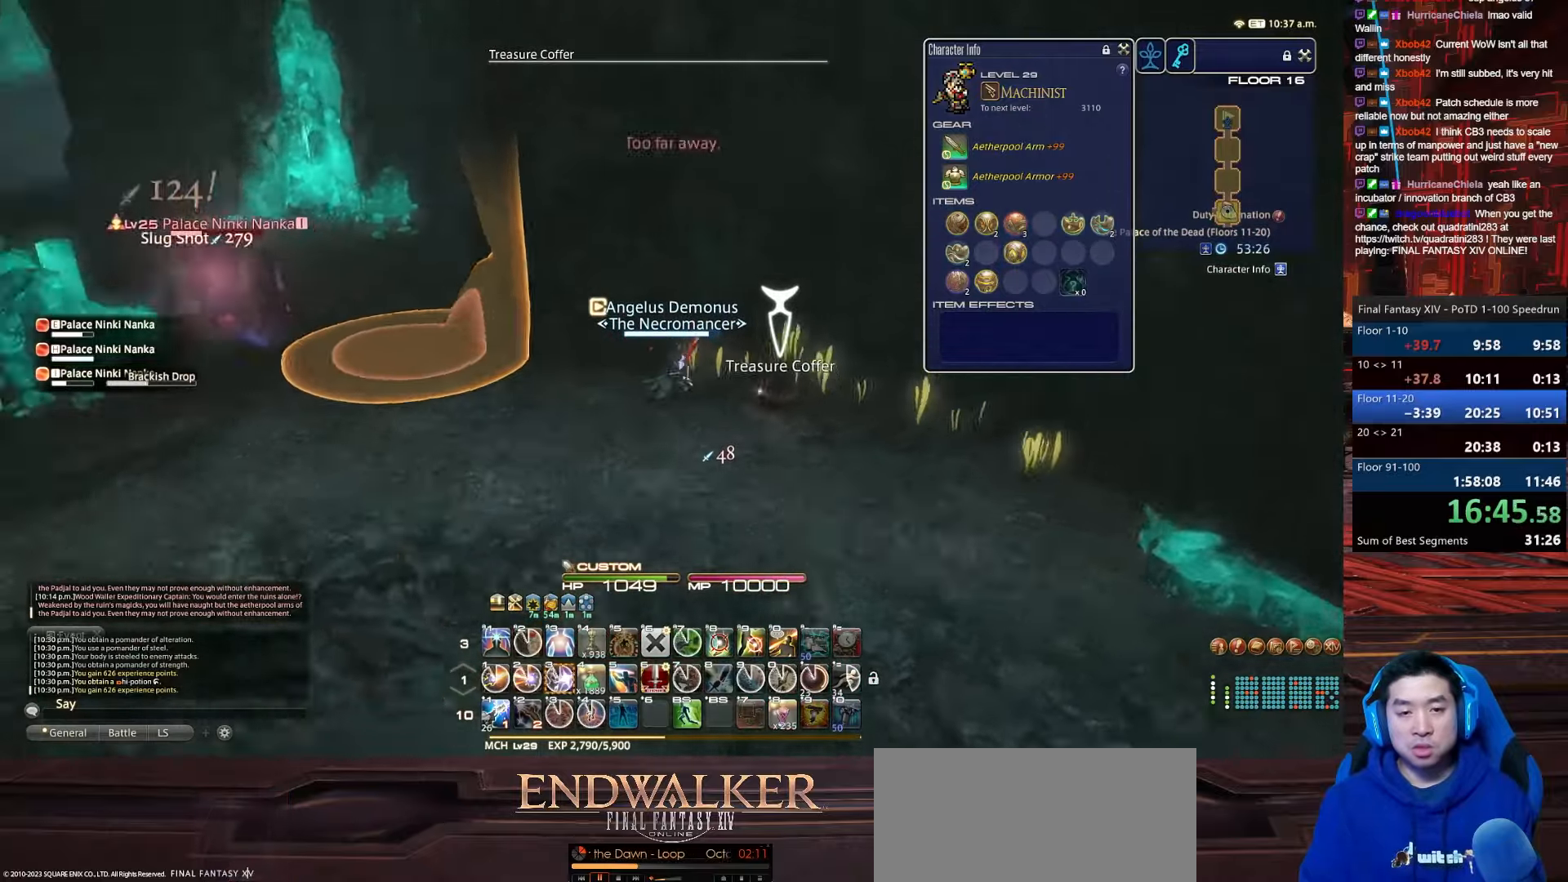
{"keys": ["a", "p", "space", "w"], "events": [[234, "d", "up"], [267, "w", "down"], [400, "return", "up"], [400, "space", "down"]]}
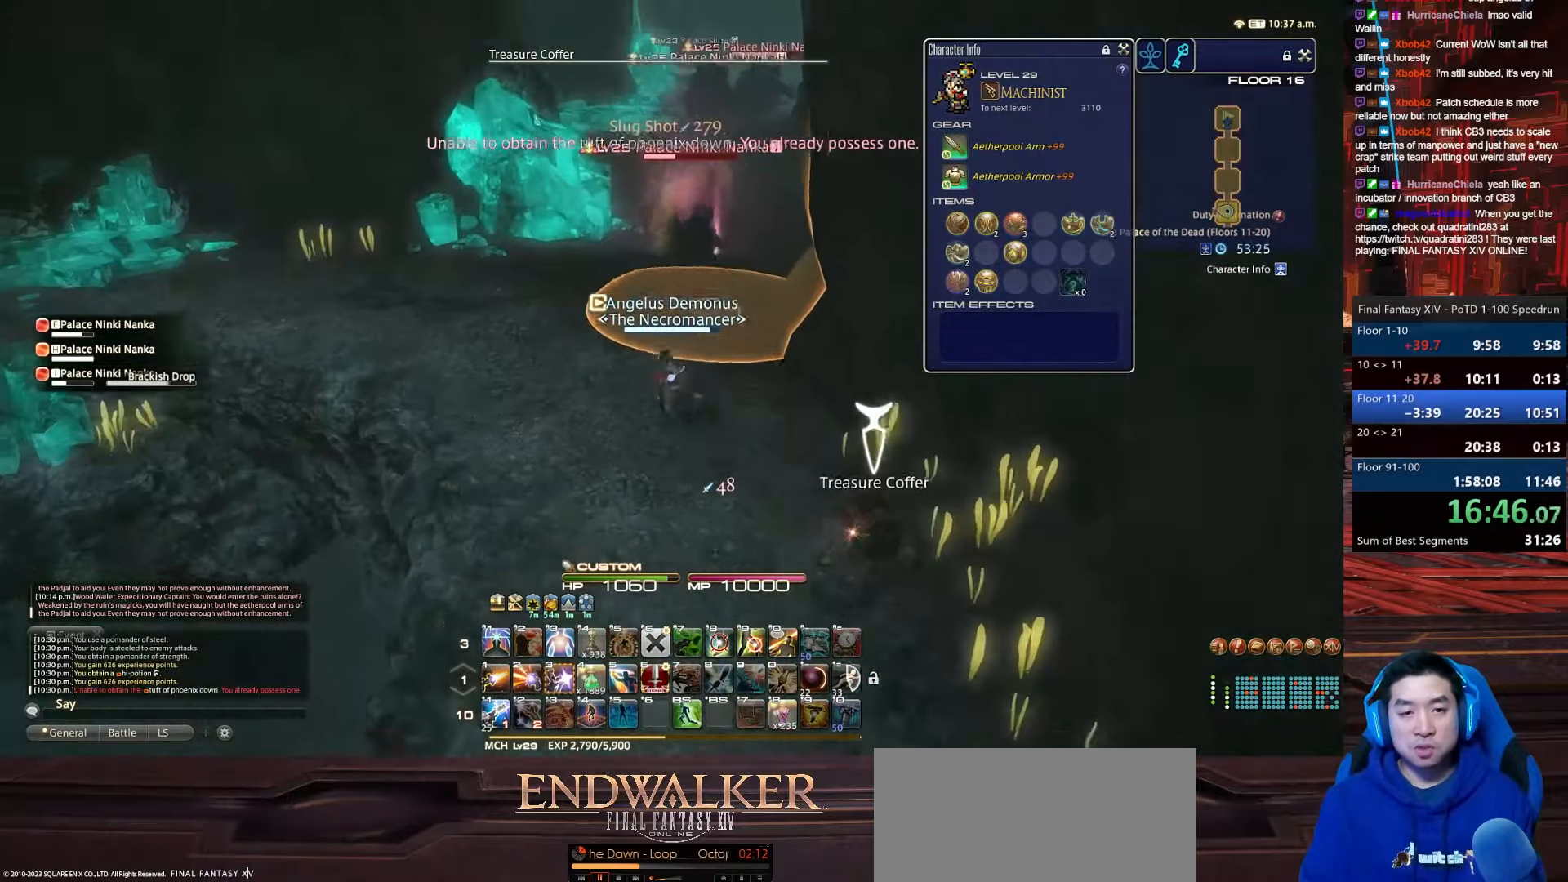
{"keys": ["4", "a", "alt_r", "shift_r", "w"], "events": [[34, "alt_r", "down"], [134, "q", "down"], [334, "p", "up"], [334, "space", "up"], [368, "shift_r", "down"], [401, "q", "up"], [468, "4", "down"]]}
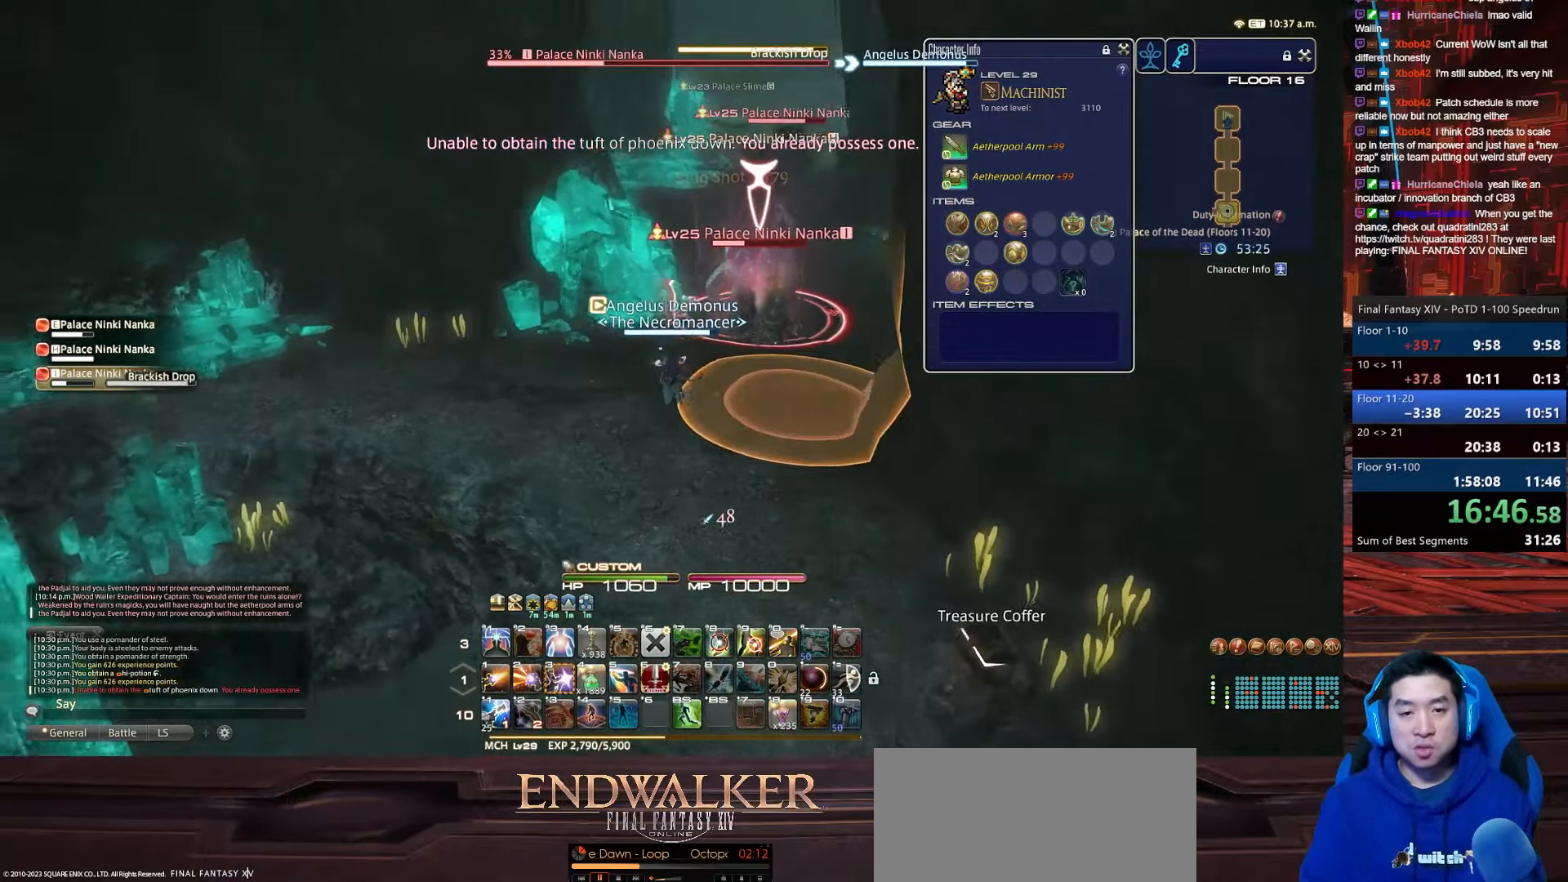
{"keys": ["4", "a", "lbracket", "p", "shift_r", "w"], "events": [[67, "alt_r", "up"], [234, "p", "down"], [300, "lbracket", "down"]]}
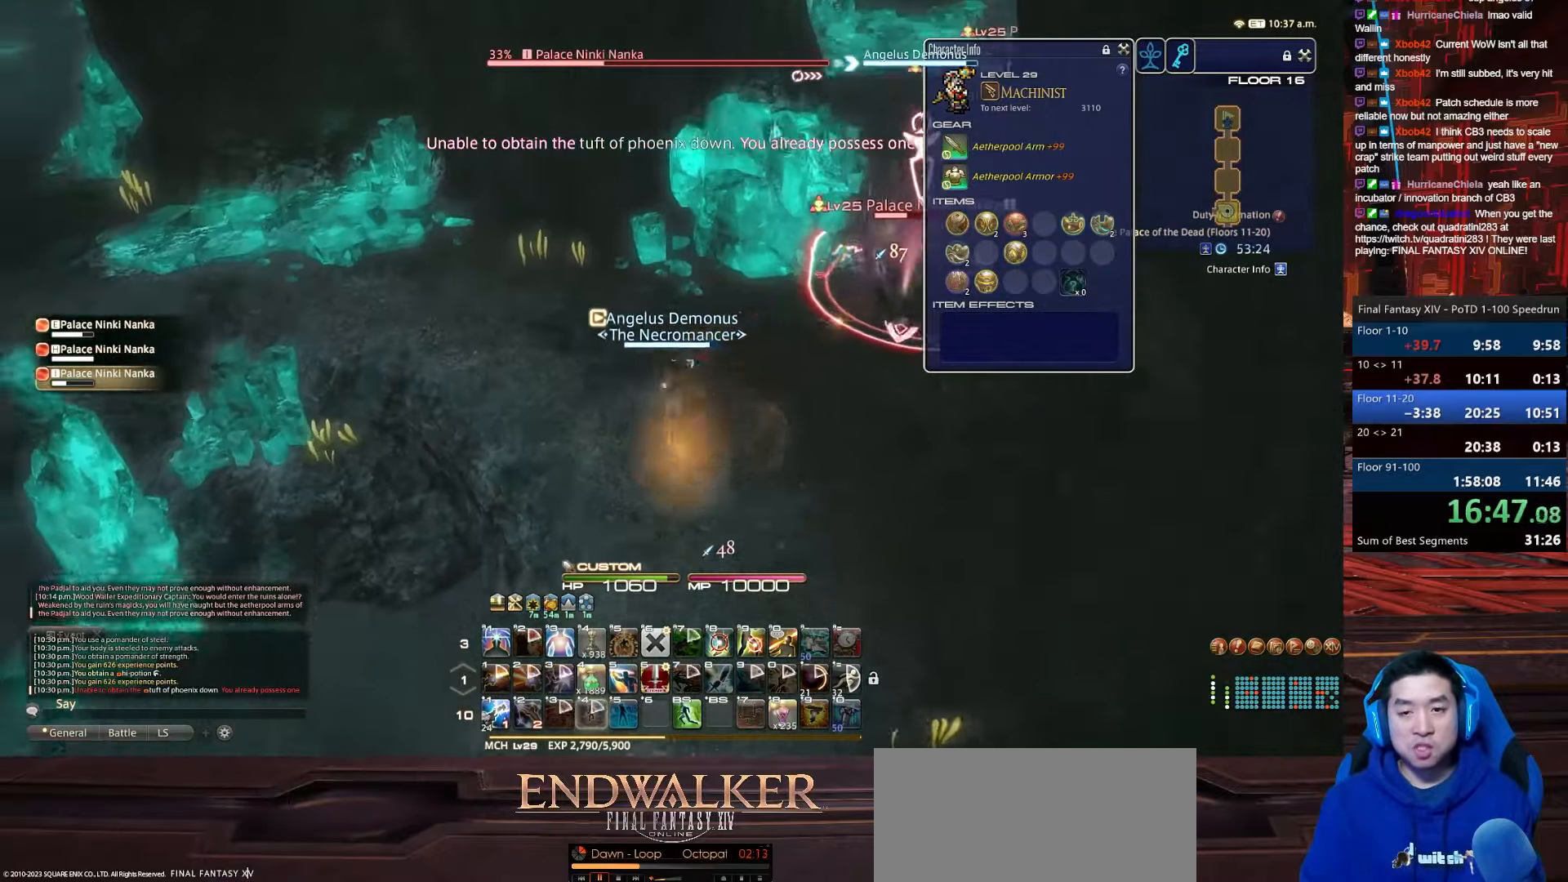
{"keys": ["a", "return", "w"], "events": [[34, "shift_r", "up"], [101, "4", "up"], [101, "a", "up"], [234, "lbracket", "up"], [234, "p", "up"], [267, "a", "down"], [334, "return", "down"]]}
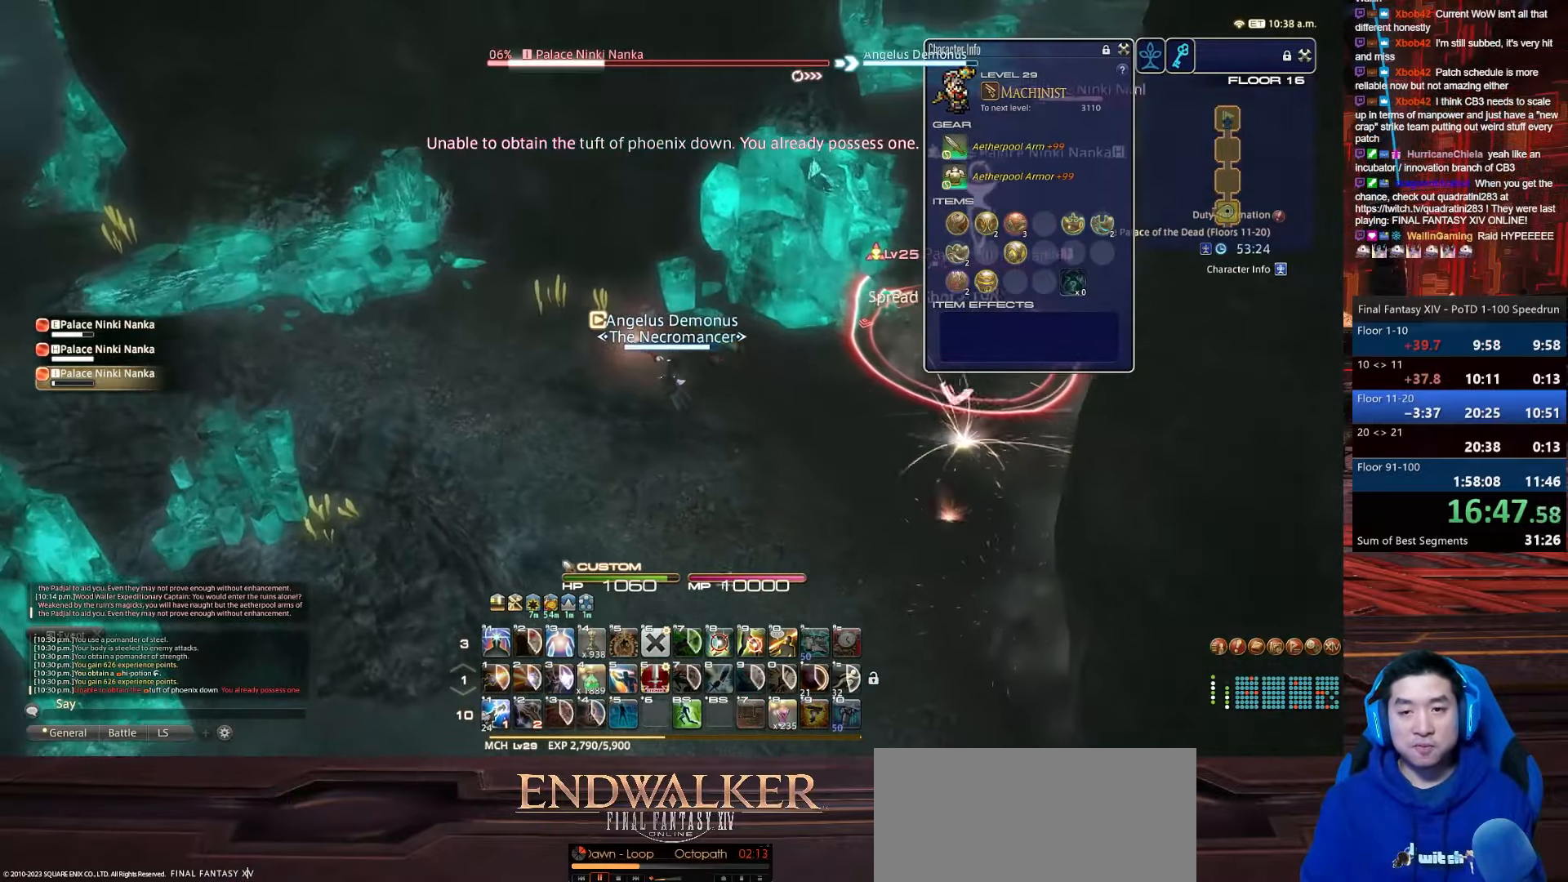
{"keys": ["a", "minus", "p", "w"], "events": [[167, "p", "down"], [267, "minus", "down"], [400, "return", "up"]]}
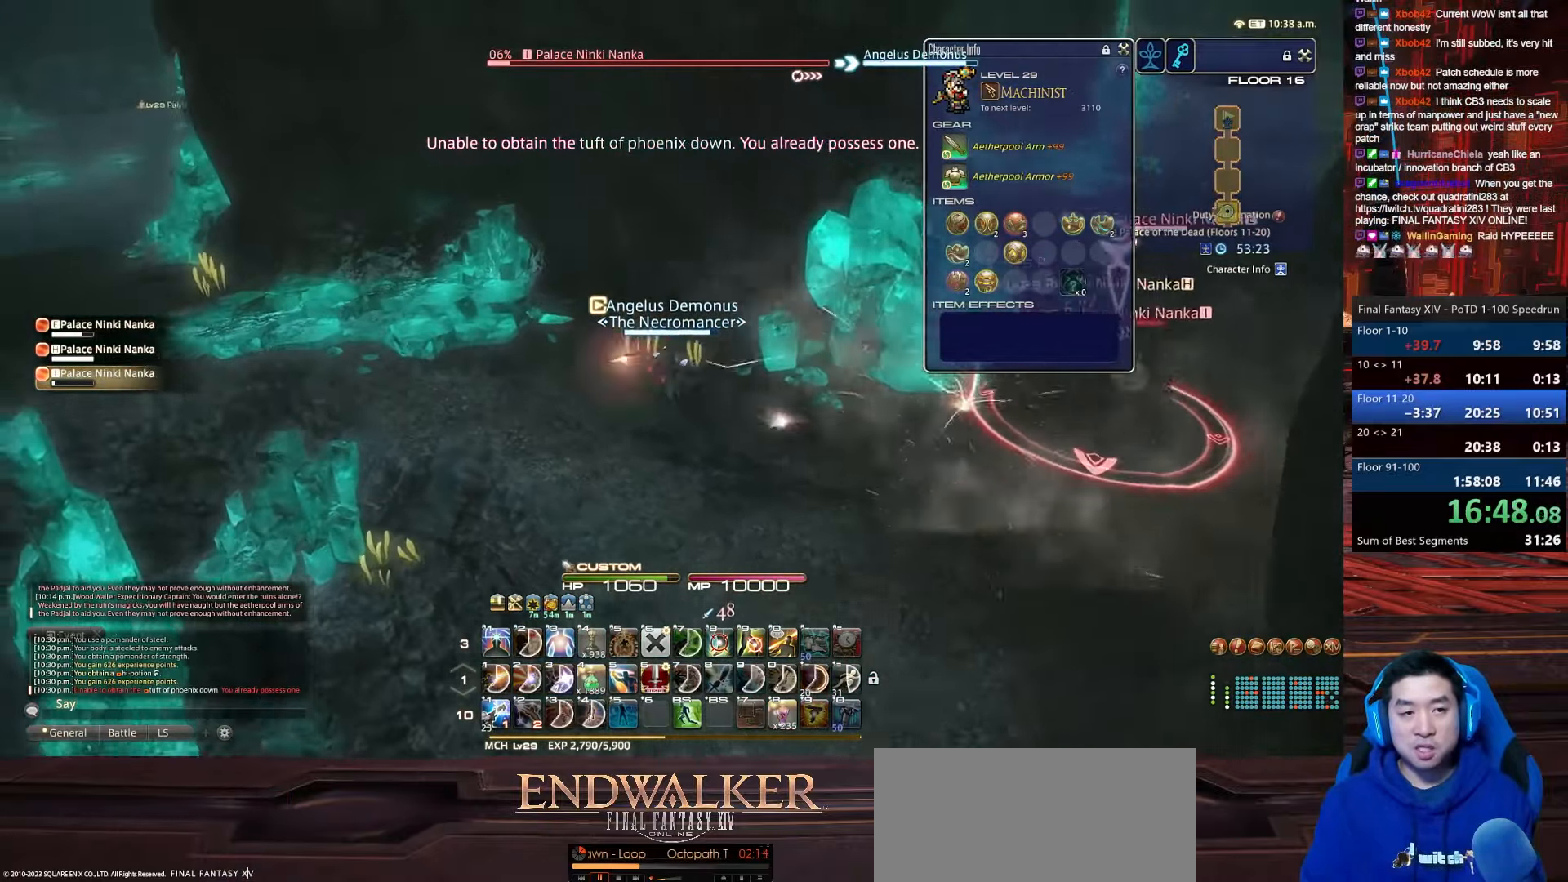
{"keys": ["a", "space", "w"], "events": [[101, "p", "up"], [167, "minus", "up"], [301, "space", "down"]]}
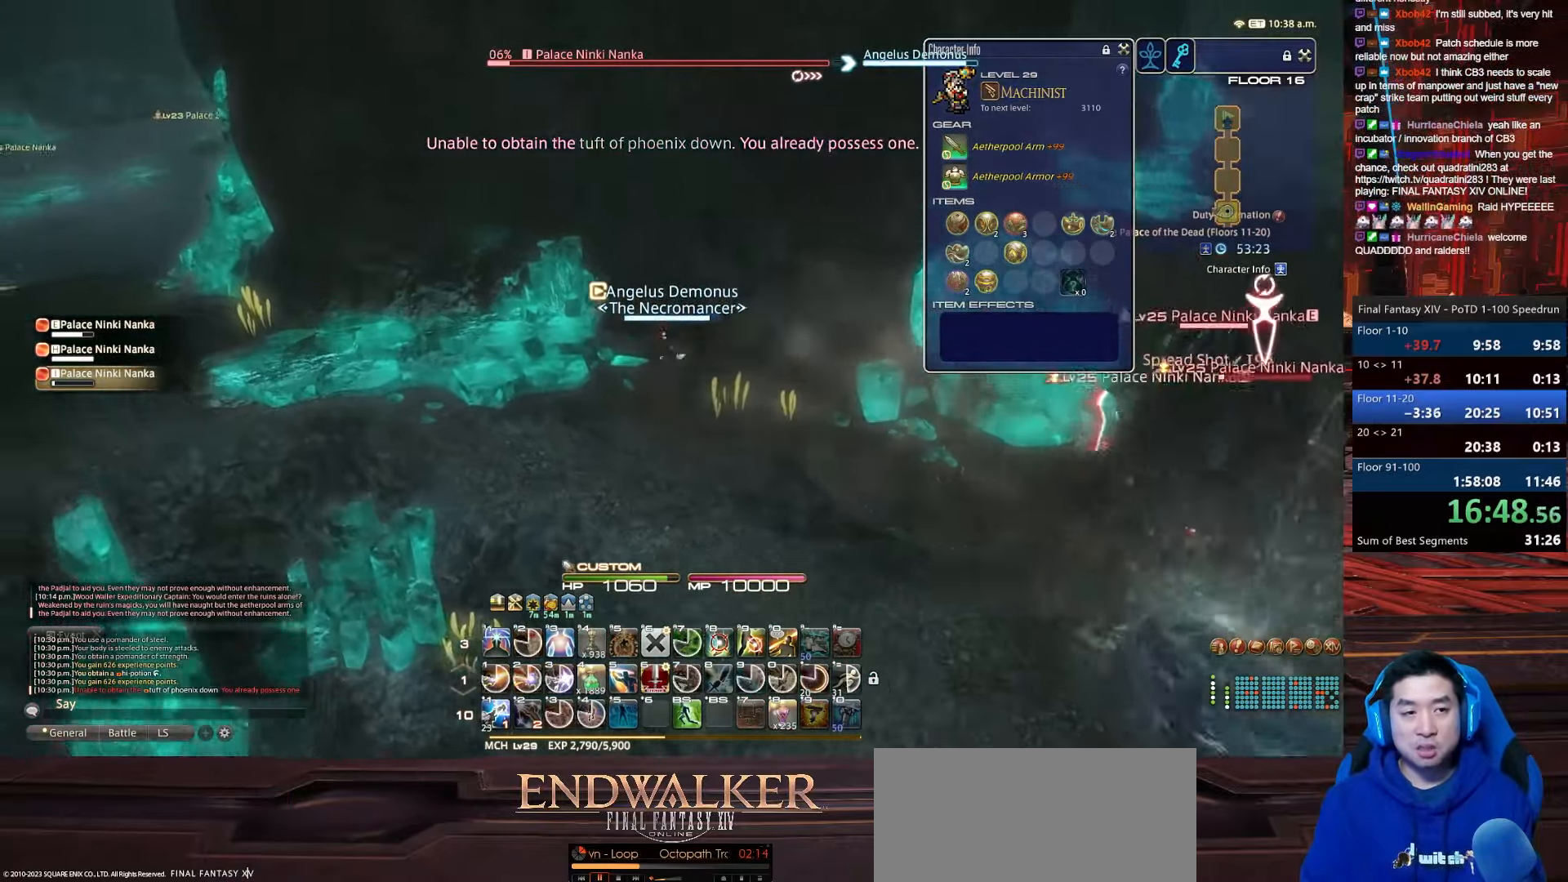
{"keys": ["4", "a", "p", "shift_r", "w"], "events": [[33, "alt_r", "down"], [66, "q", "down"], [200, "space", "up"], [300, "p", "down"], [400, "q", "up"], [433, "shift_r", "down"], [467, "alt_r", "up"], [500, "4", "down"]]}
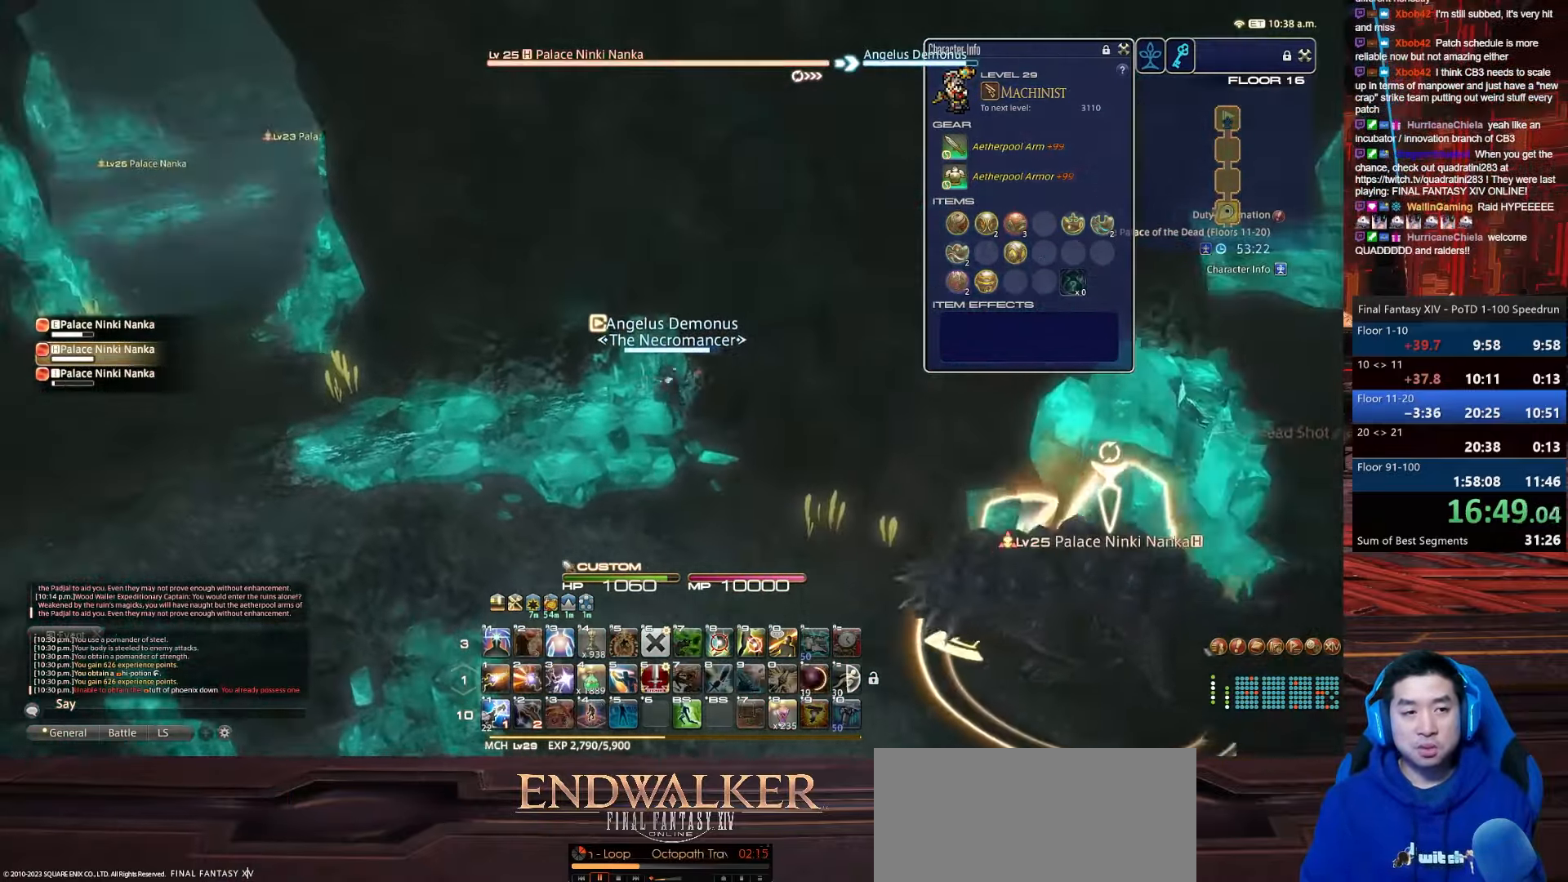
{"keys": ["4", "a", "shift_r"], "events": [[100, "w", "up"], [200, "p", "up"]]}
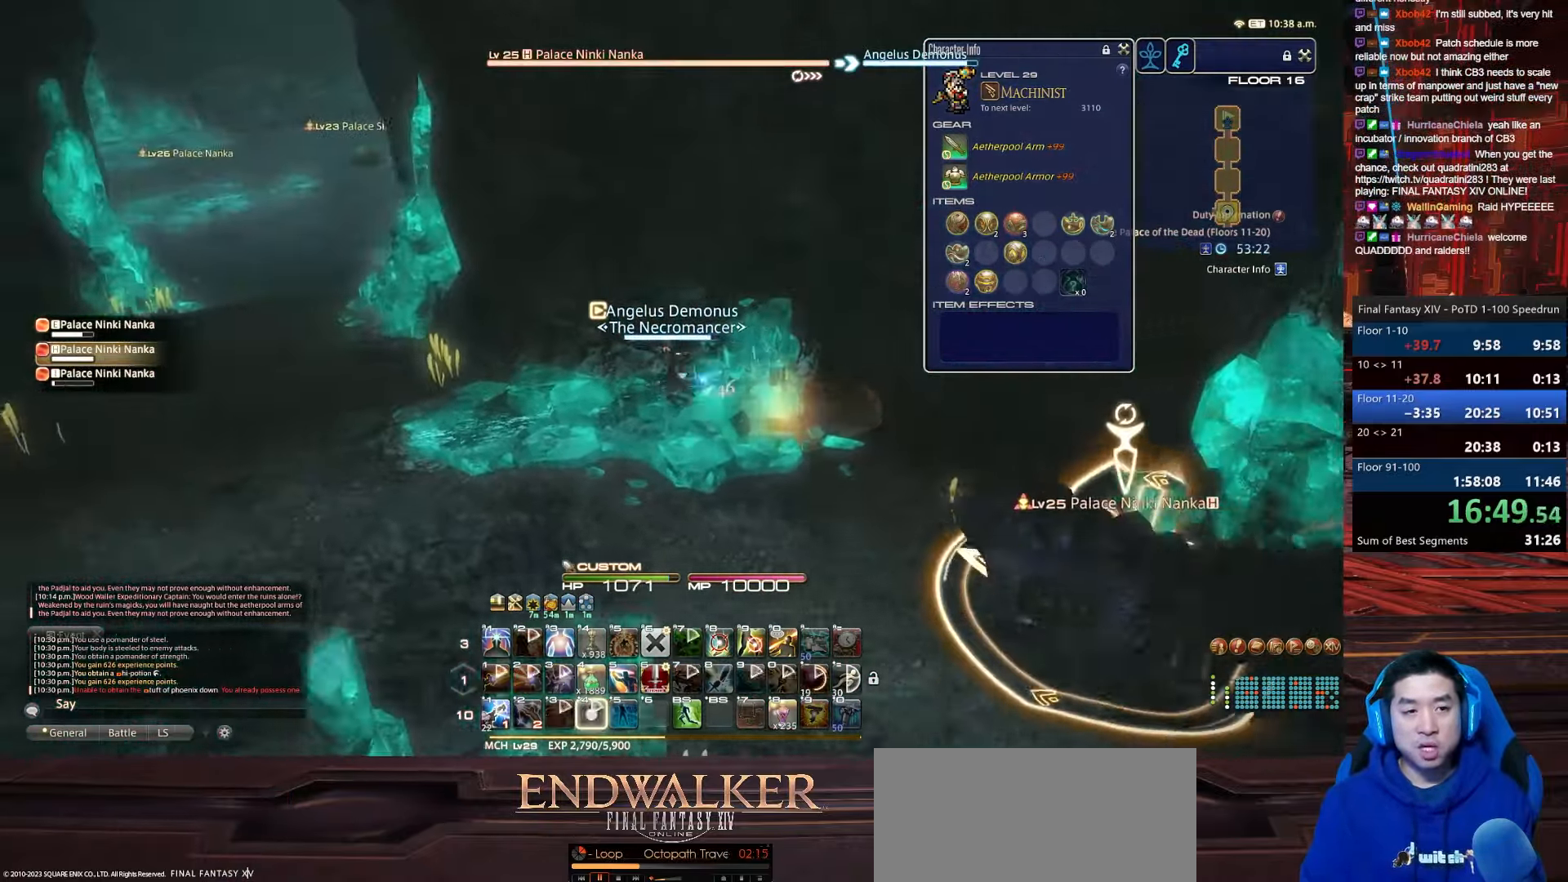
{"keys": ["a", "rbracket", "s"], "events": [[66, "rbracket", "down"], [200, "s", "down"], [300, "4", "up"], [300, "shift_r", "up"]]}
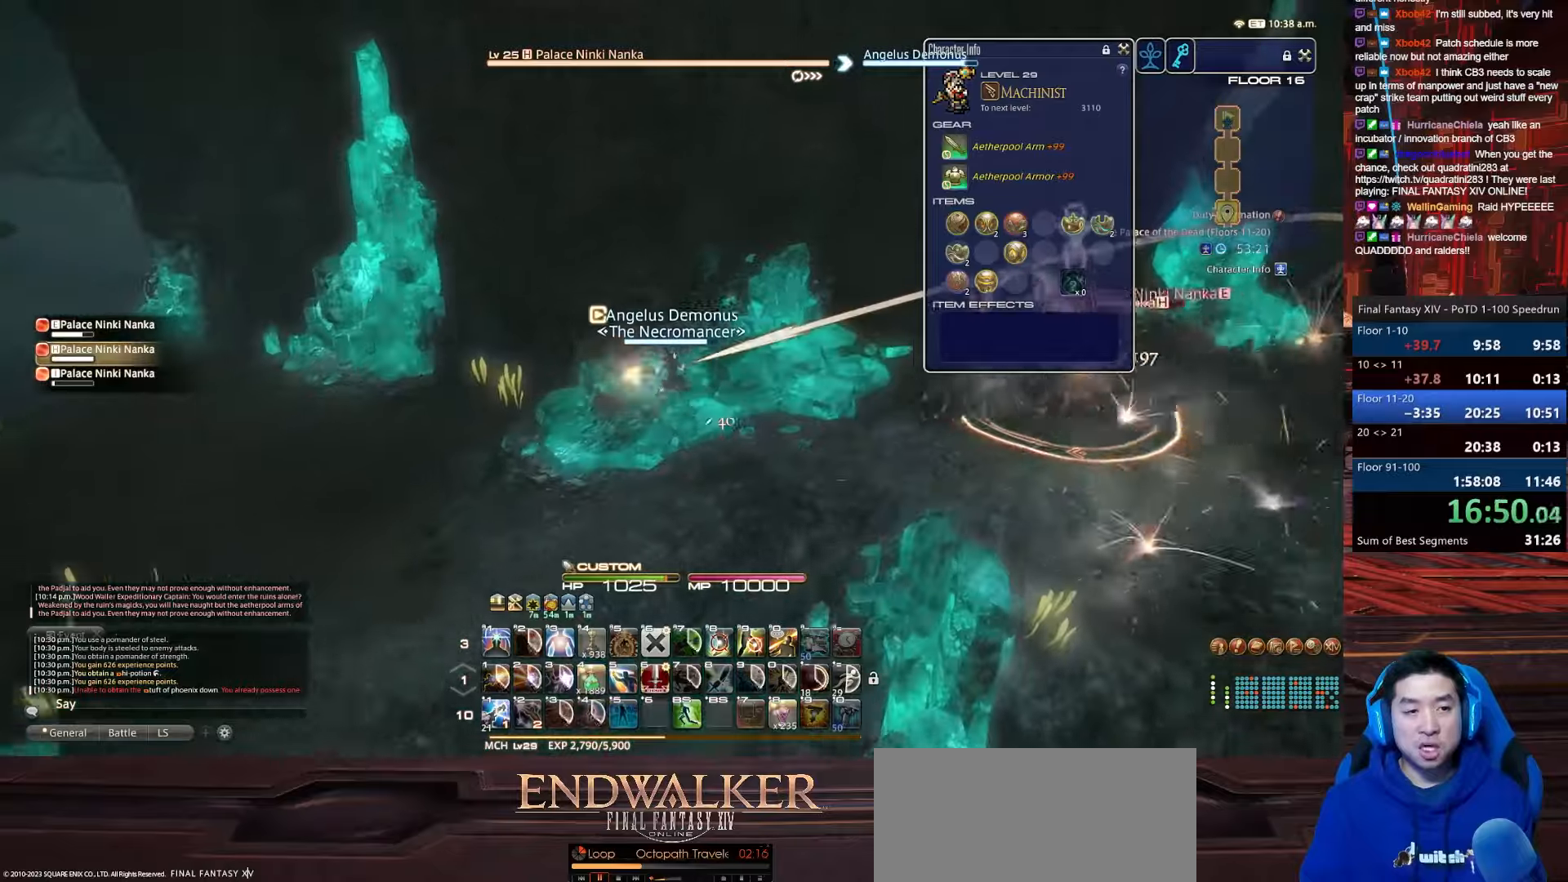
{"keys": ["a", "rbracket", "s"]}
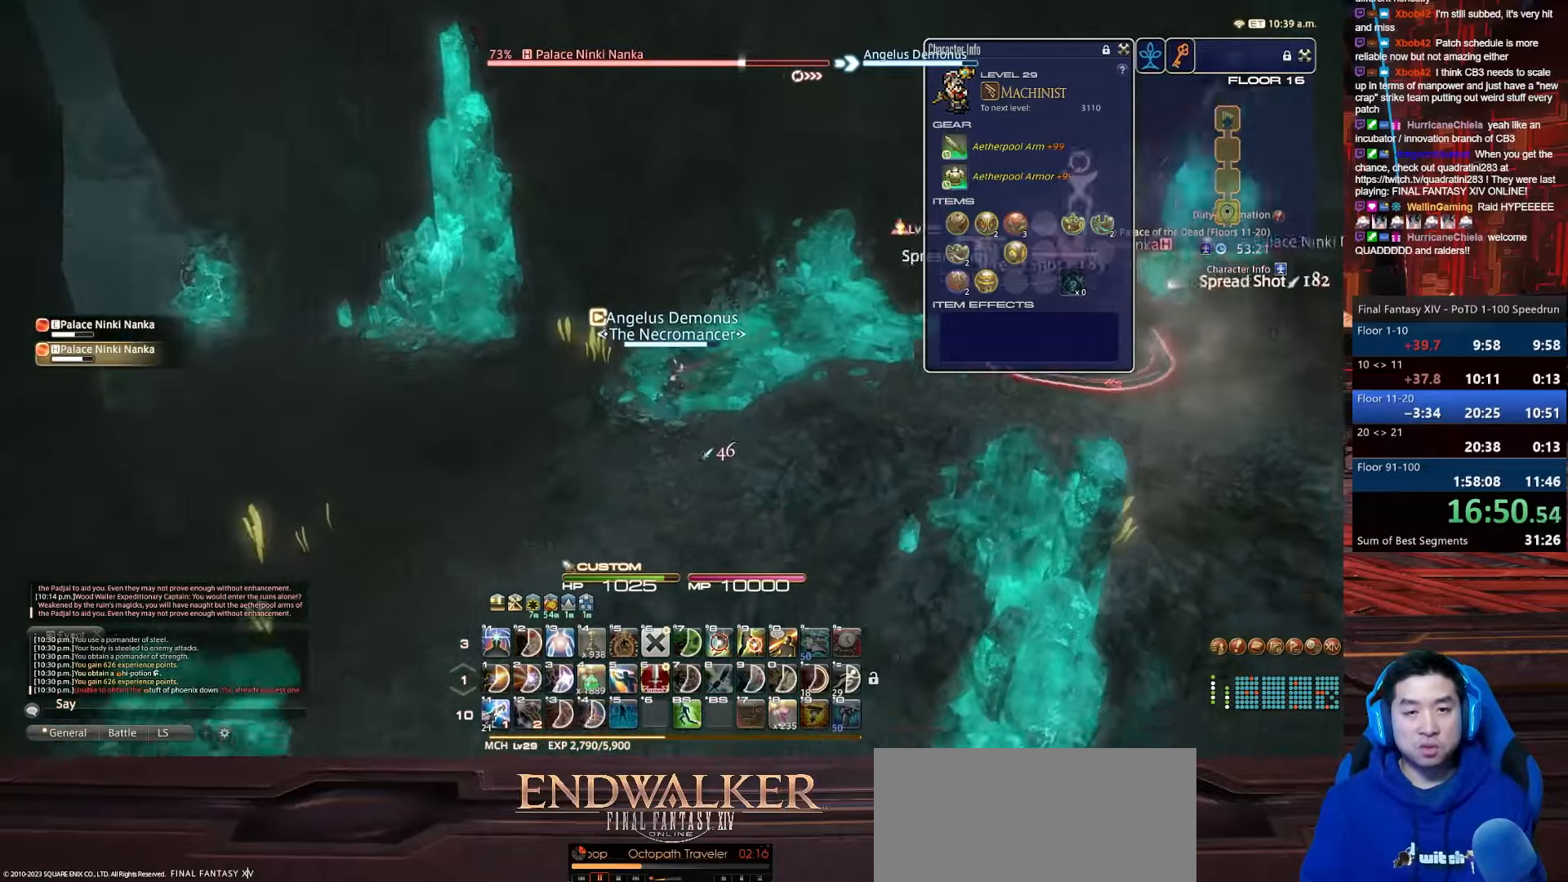
{"keys": ["a", "alt_r", "q", "rbracket", "s"], "events": [[333, "alt_r", "down"], [400, "q", "down"]]}
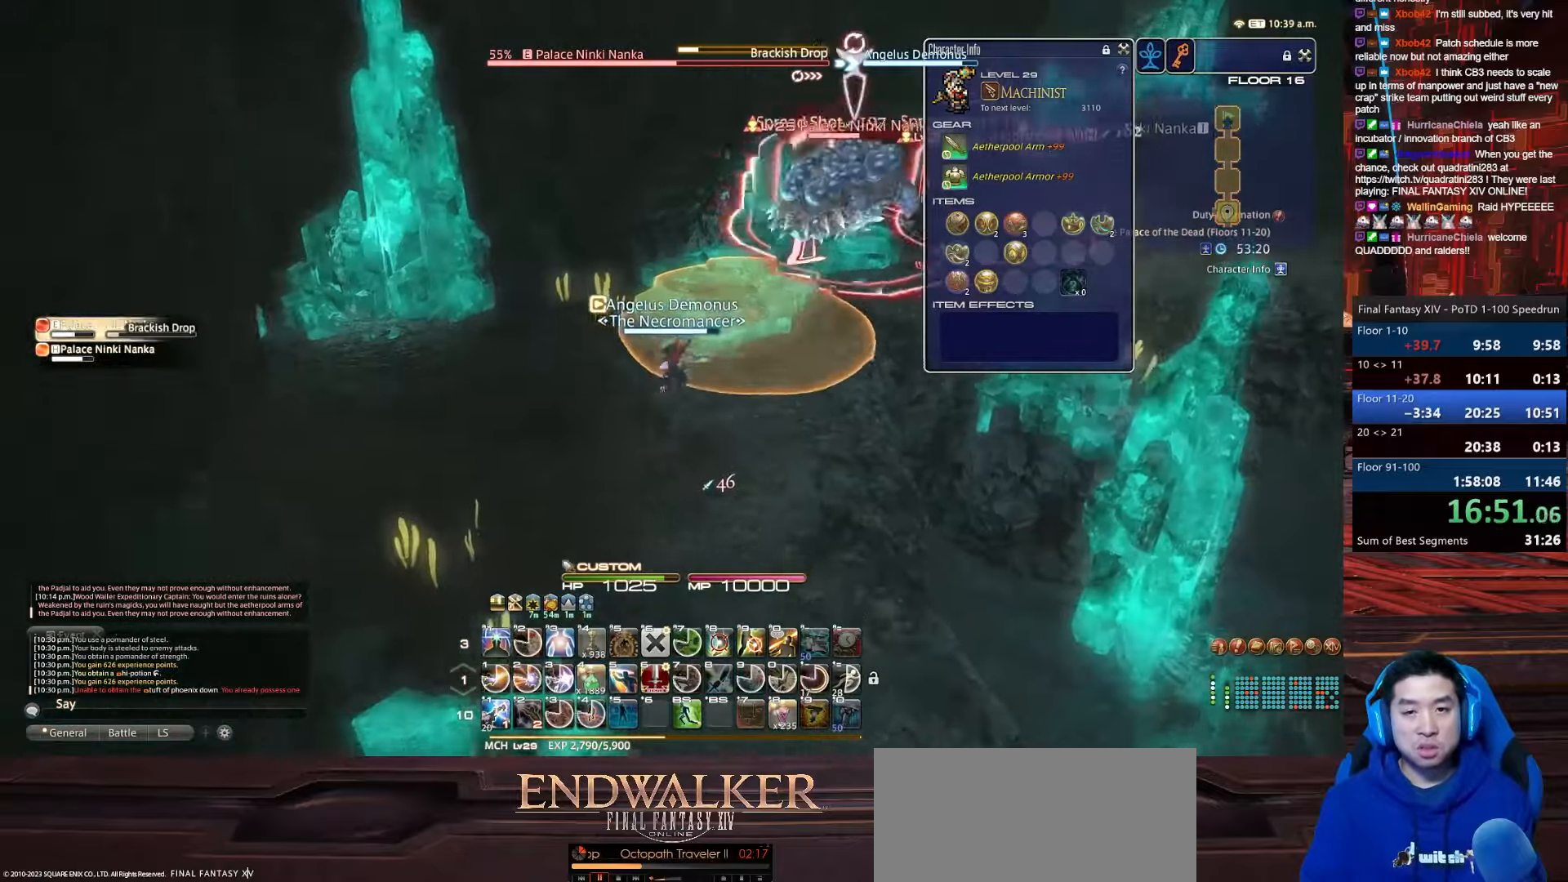
{"keys": ["4", "a", "rbracket", "s", "shift_r"], "events": [[134, "return", "down"], [234, "q", "up"], [334, "alt_r", "up"], [334, "shift_r", "down"], [367, "4", "down"], [434, "return", "up"]]}
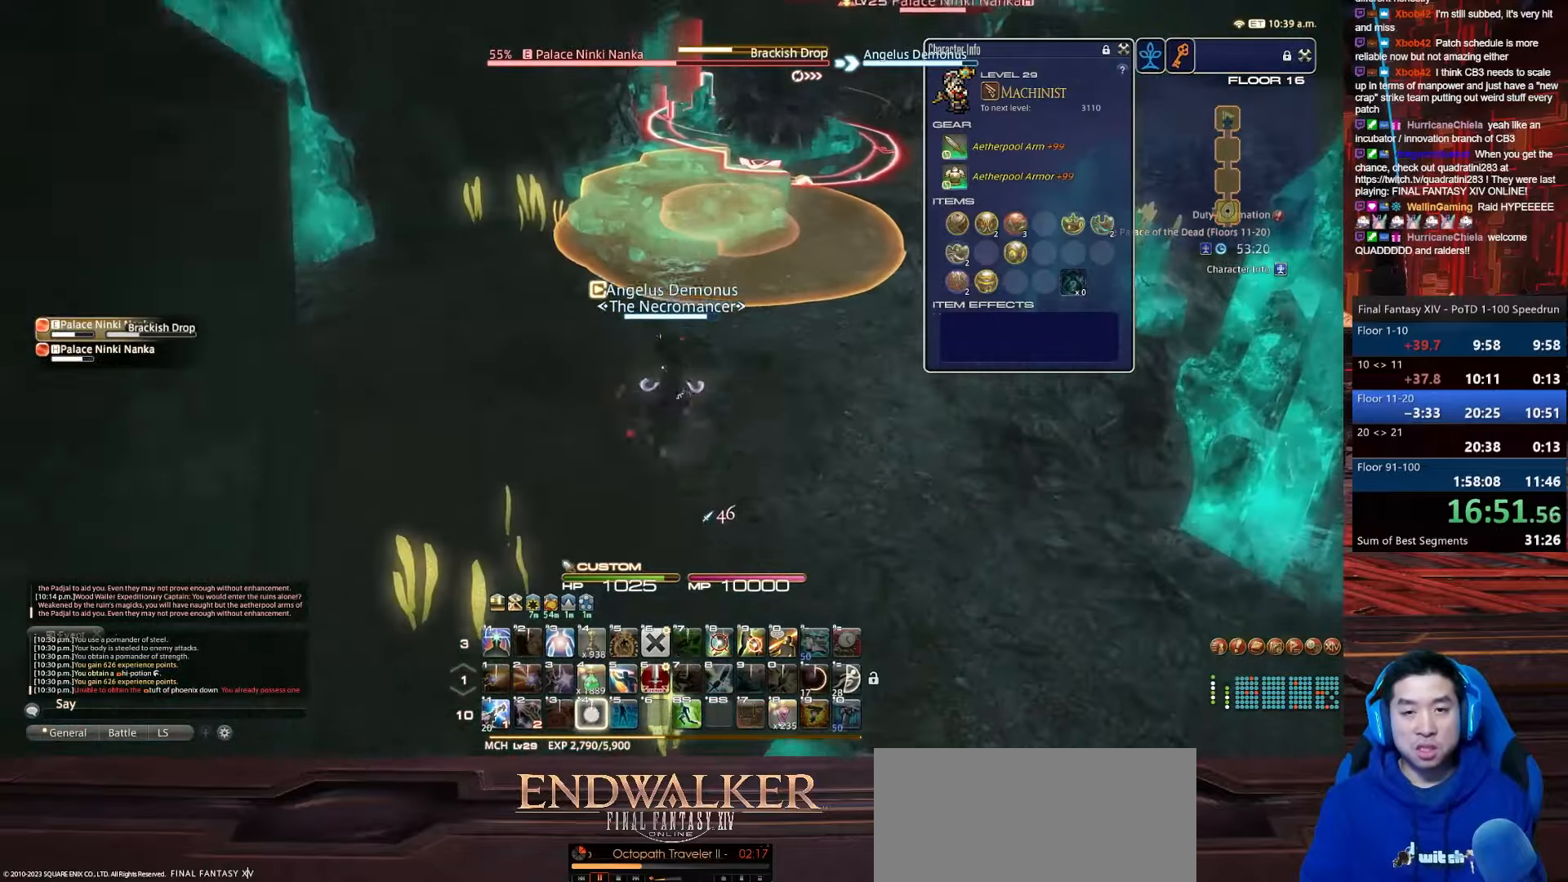
{"keys": ["4", "d", "minus", "rbracket", "s"], "events": [[33, "a", "up"], [67, "rbracket", "up"], [200, "minus", "down"], [200, "rbracket", "down"], [300, "d", "down"], [467, "shift_r", "up"]]}
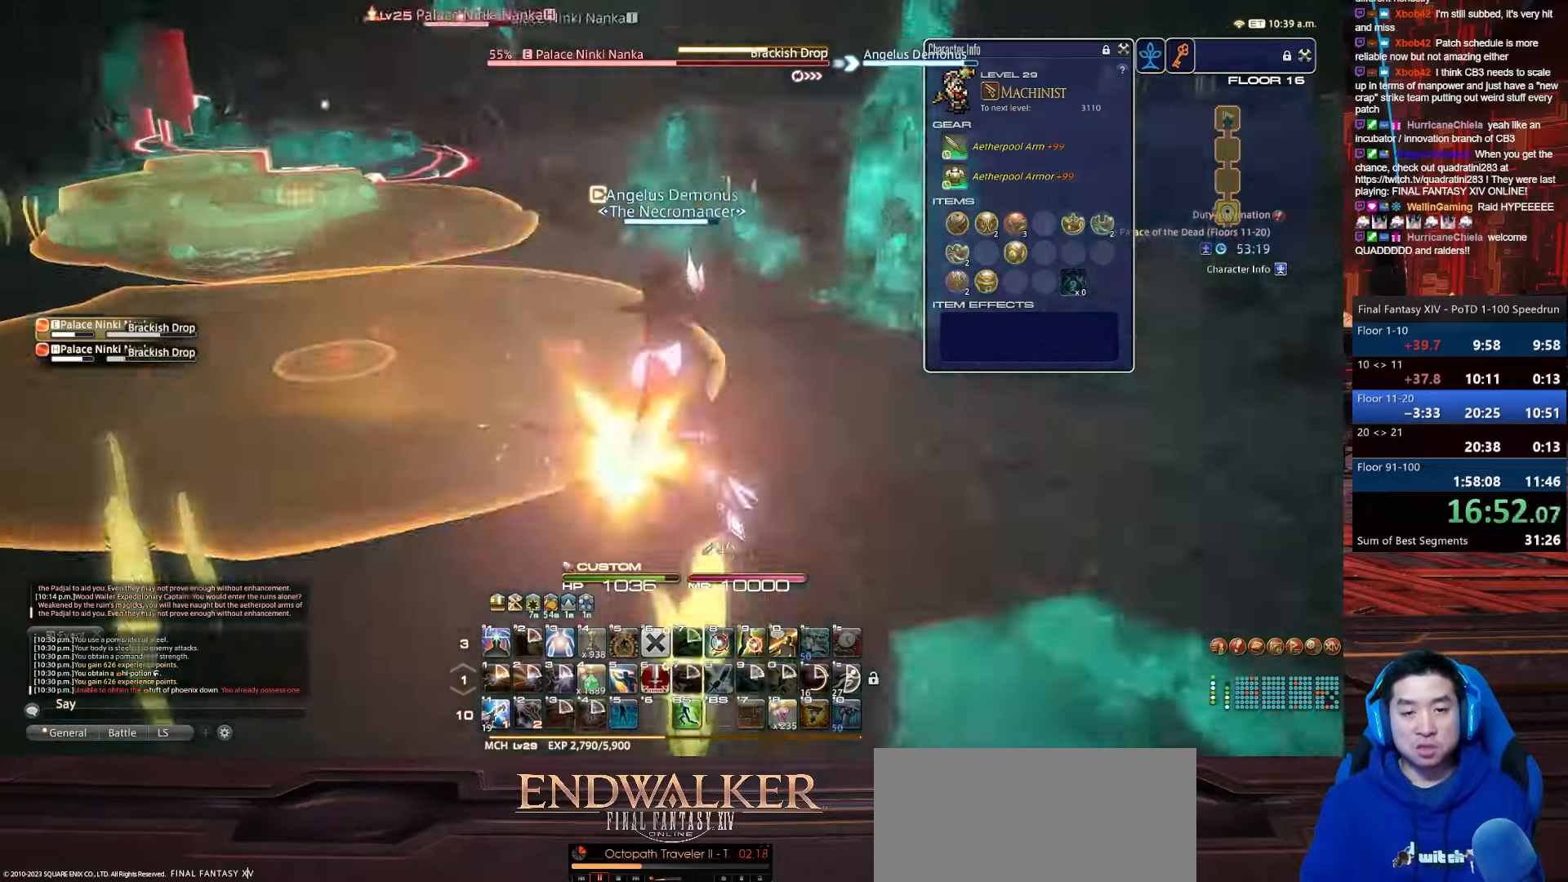
{"keys": ["d", "rbracket", "w"], "events": [[100, "4", "up"], [201, "minus", "up"], [367, "s", "up"], [434, "w", "down"]]}
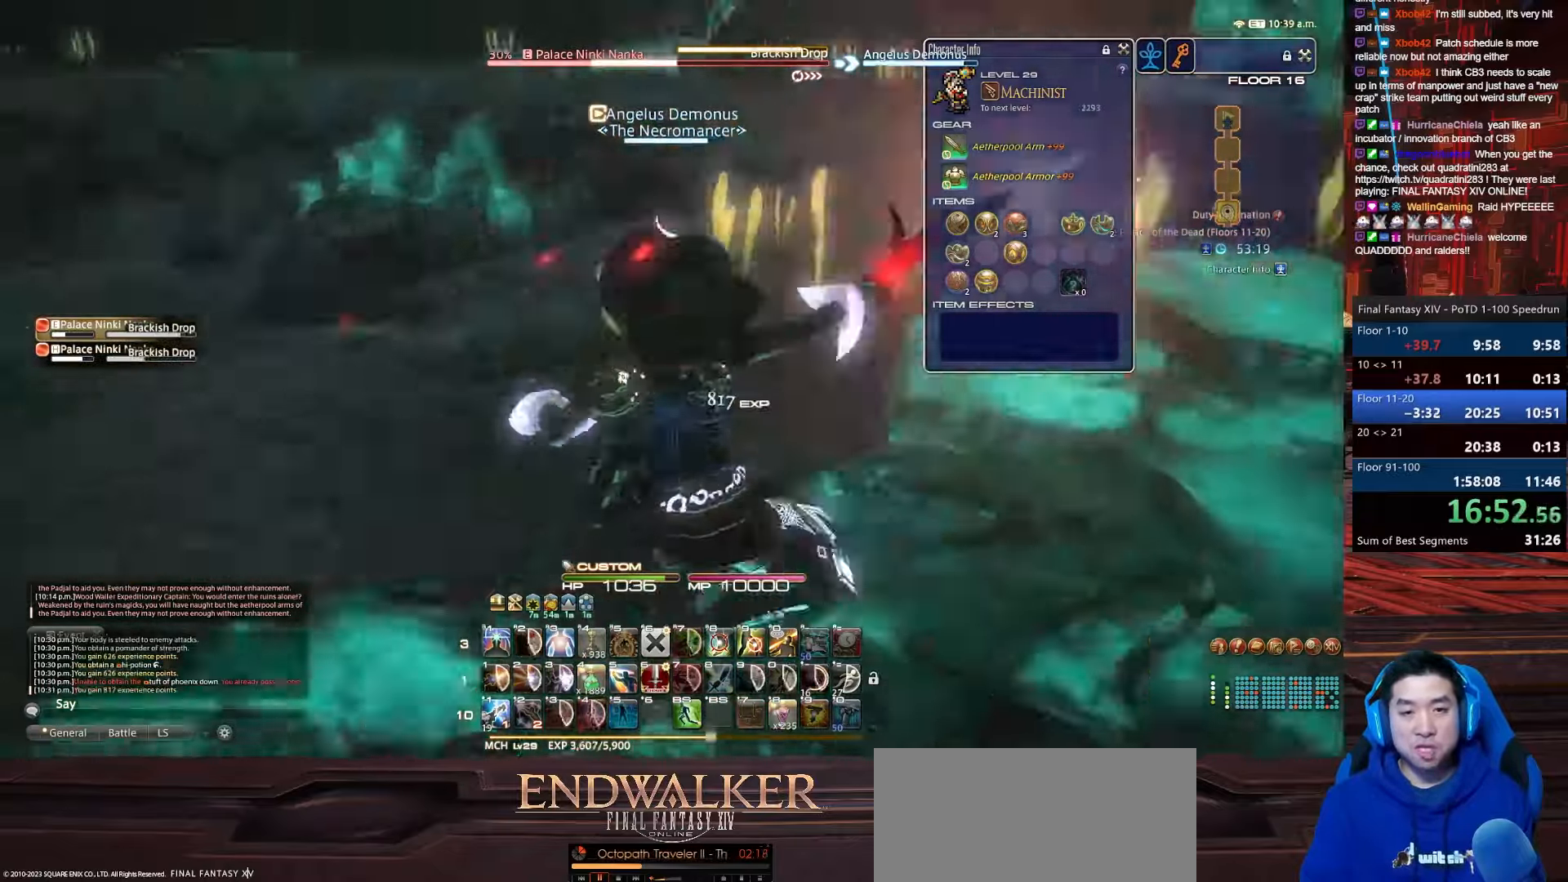
{"keys": ["d", "rbracket", "w"], "events": []}
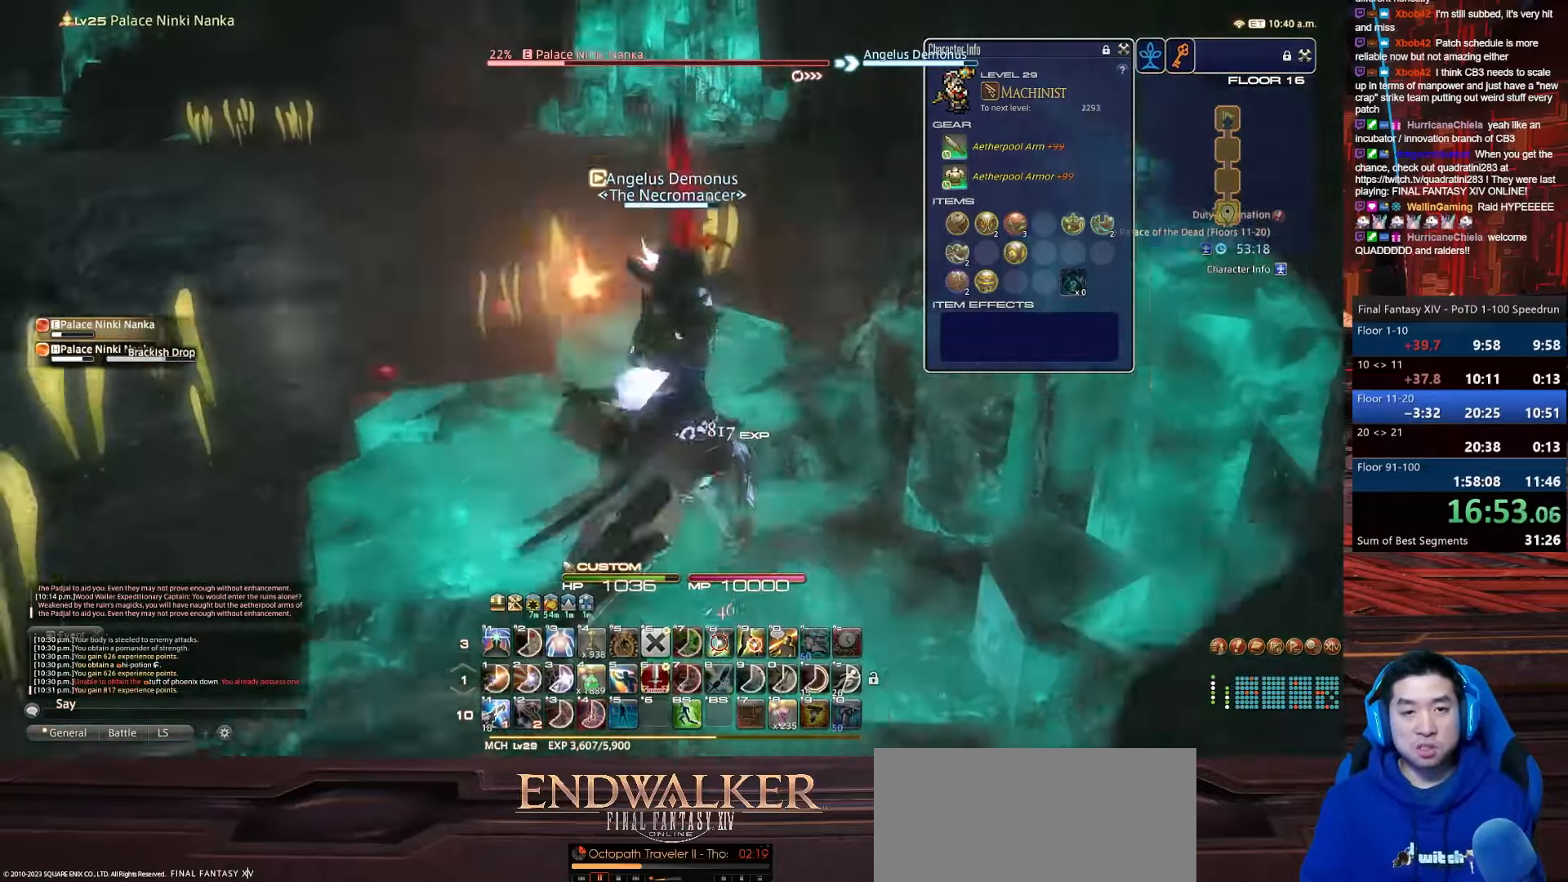
{"keys": ["a", "rbracket", "return", "w"], "events": [[100, "rbracket", "up"], [201, "d", "up"], [401, "rbracket", "down"], [501, "a", "down"], [501, "return", "down"]]}
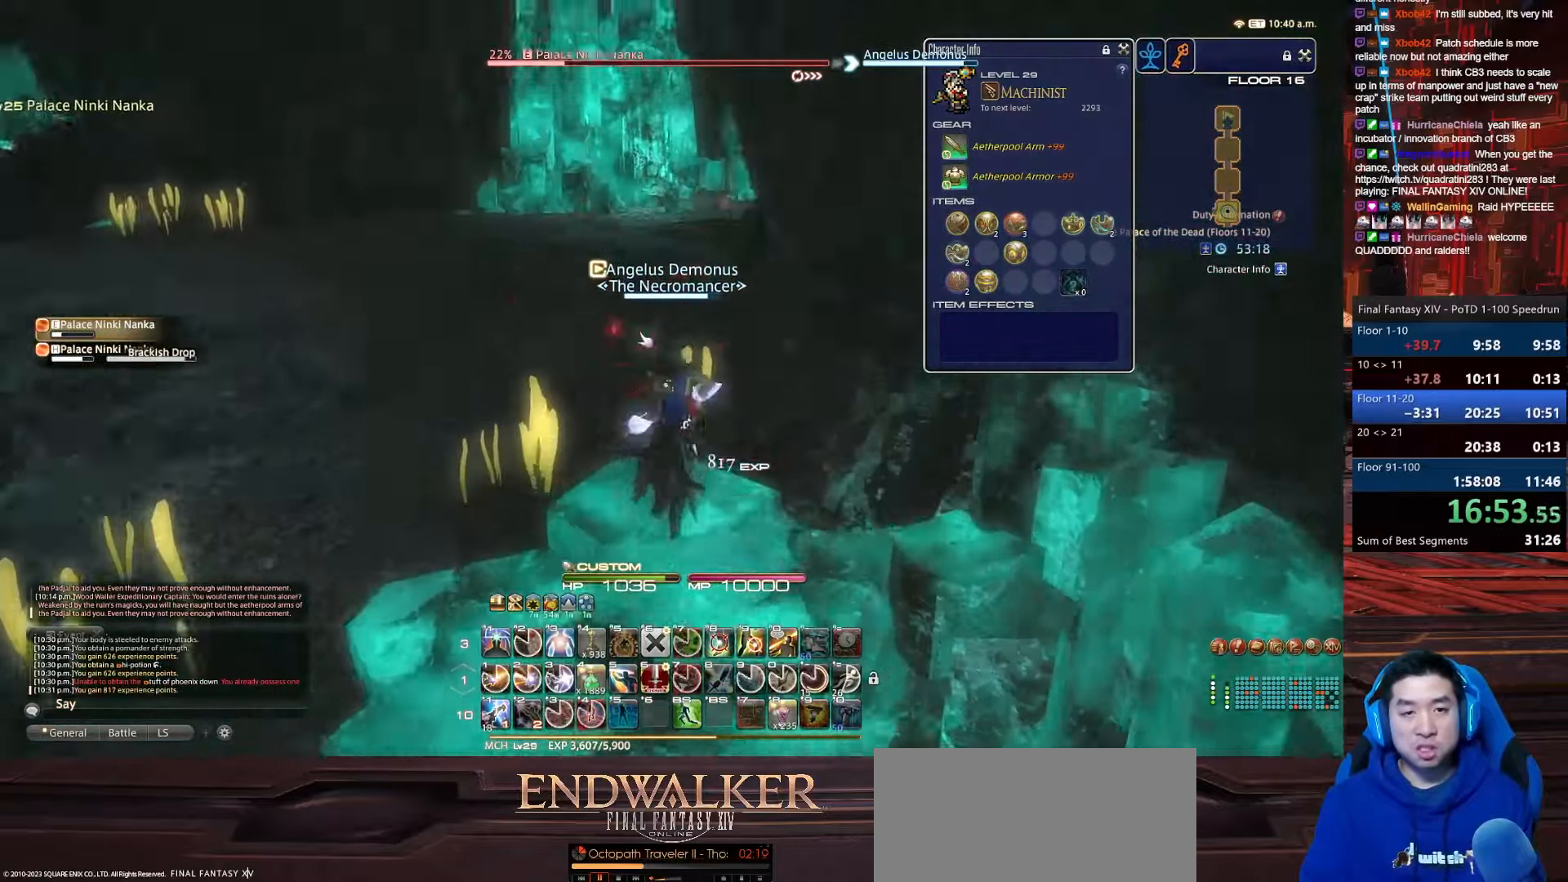
{"keys": ["a", "rbracket", "w"], "events": [[500, "return", "up"]]}